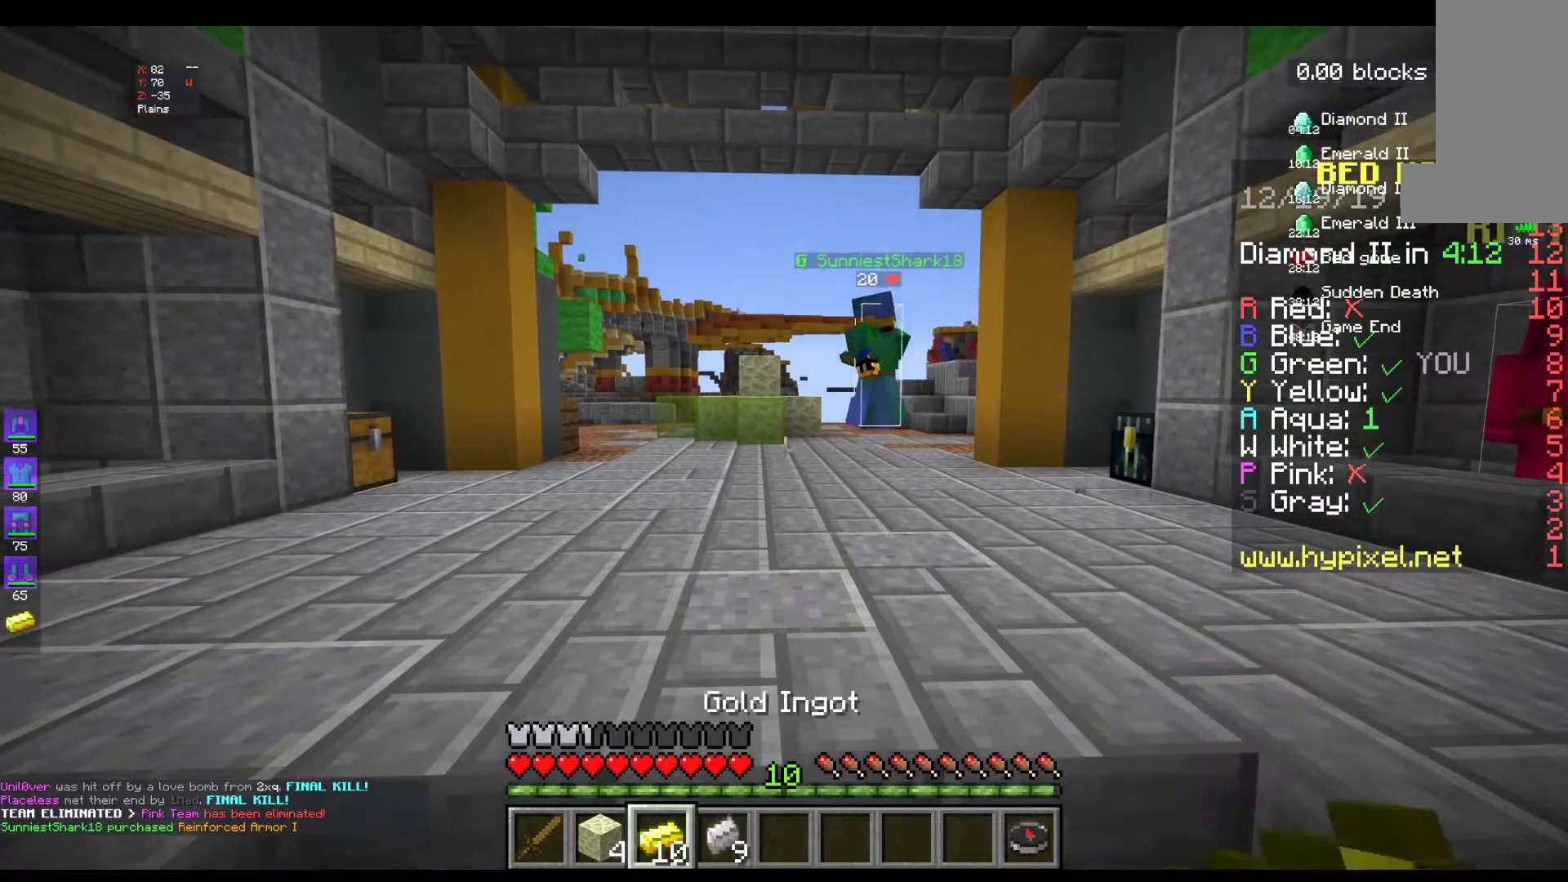
Gameplay with keyboard and mouse; each line is a JSON object with the keys and mouse buttons held at the frame after it. "events" lists presses ("down") and releases ("up") of "a", "d", "s", "space", "w", "mouse_left" and "mouse_right" between this image and that frame as [ms after this image, input, new state], when the widget could be followed in between. "mouse_left", "mouse_right" = the "left", "right" buttons of the "mouse" list. No other keys are recorded. Fast repeated clicks can show as one long hold. Mouse movement is not recorded.
{"keys": [], "mouse": [], "events": []}
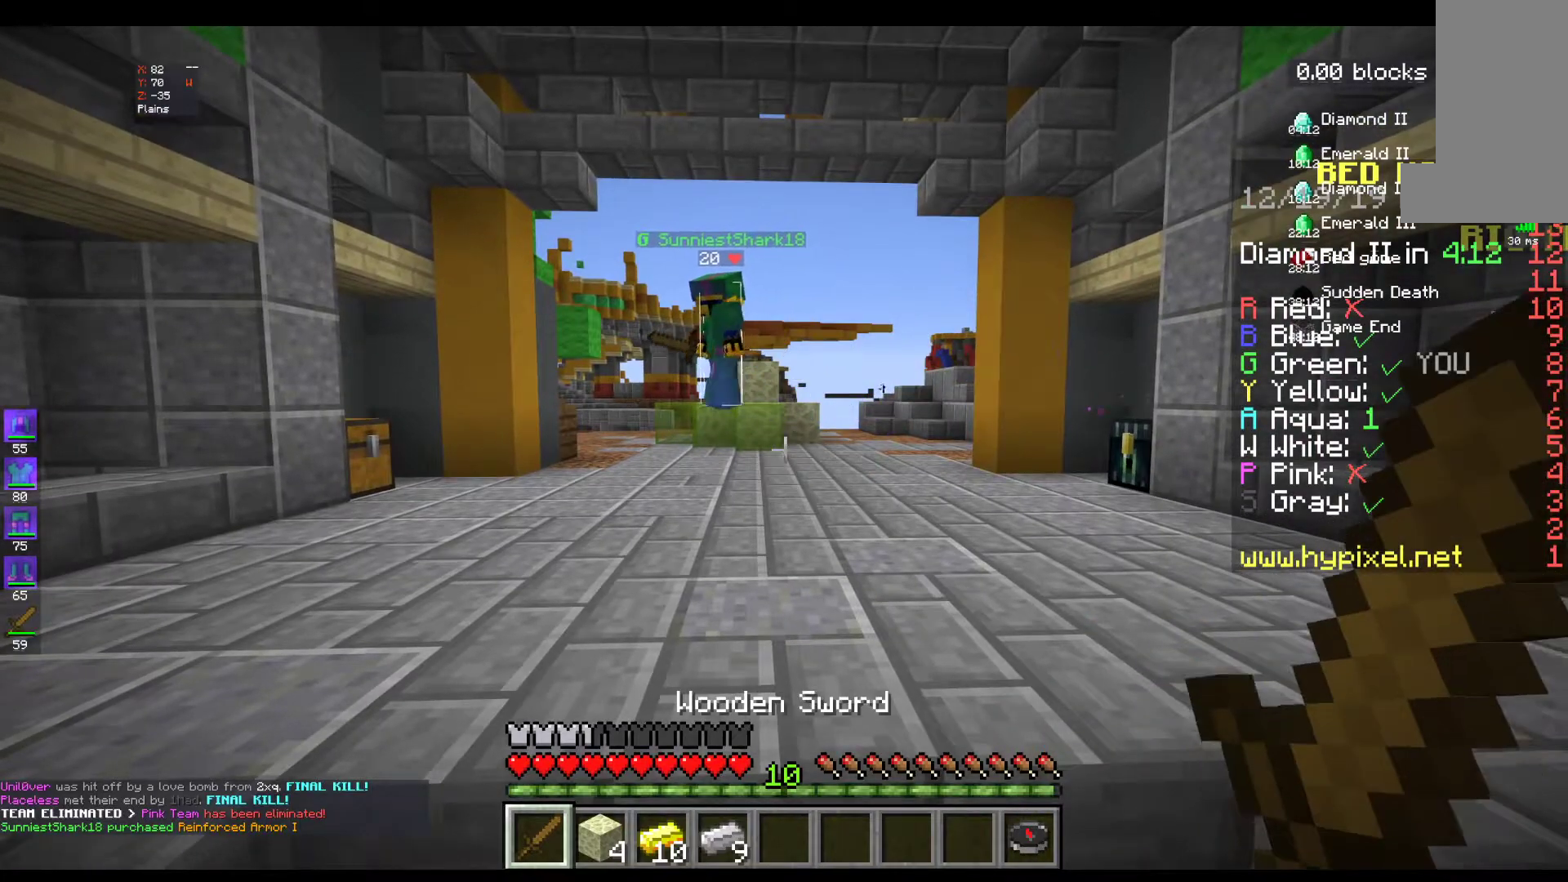
{"keys": [], "mouse": ["right"], "events": [[217, "mouse_left", "down"], [400, "mouse_right", "down"], [467, "mouse_left", "up"]]}
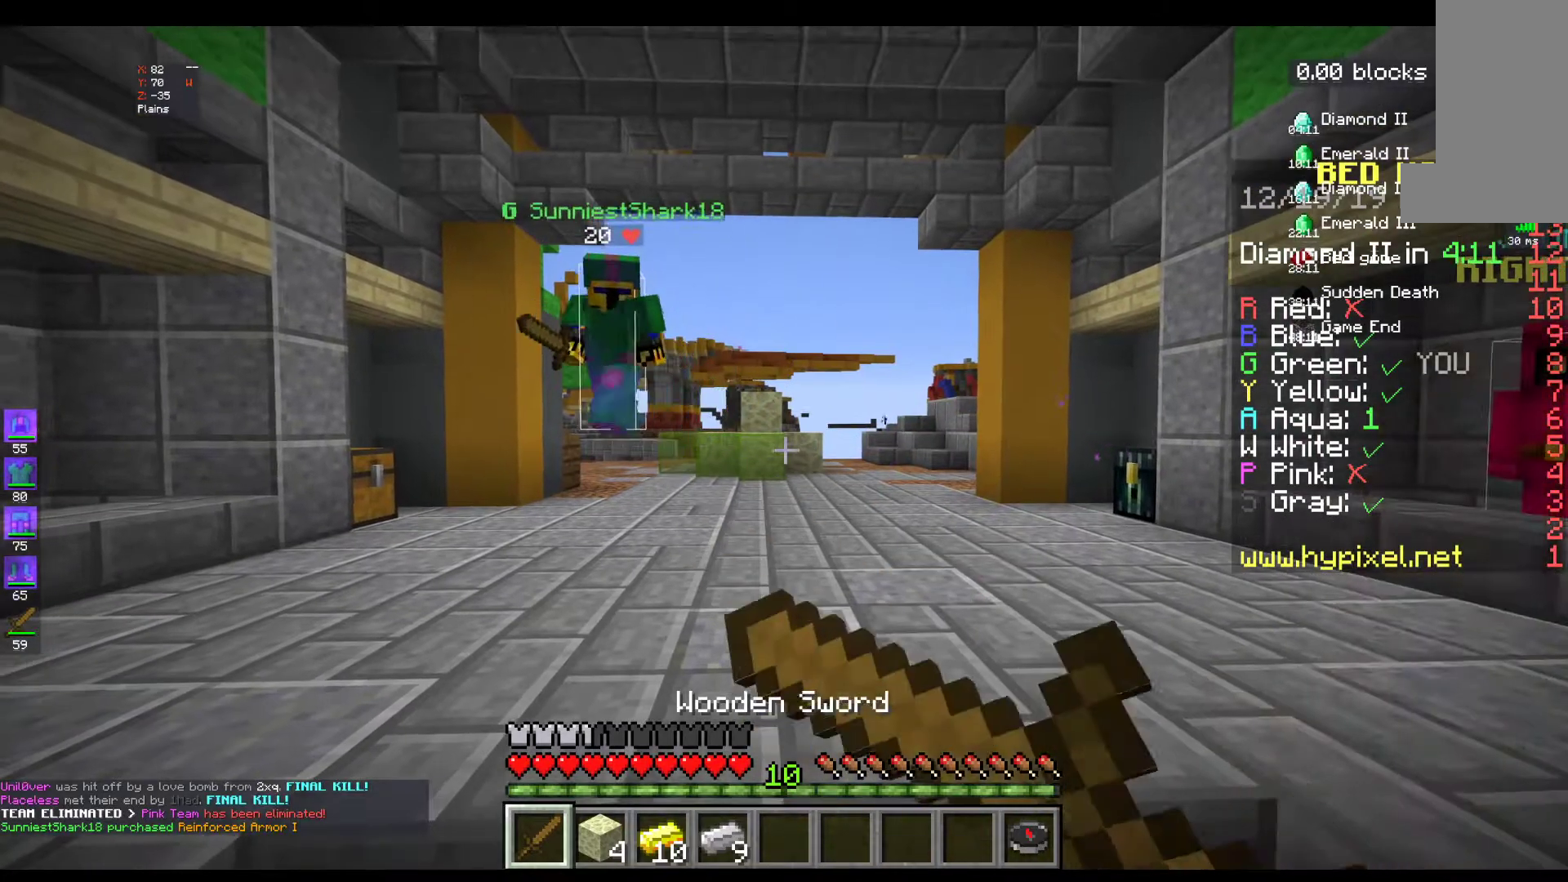
{"keys": [], "mouse": ["left"], "events": [[50, "mouse_left", "down"], [117, "mouse_right", "up"], [217, "mouse_right", "down"], [267, "mouse_left", "up"], [367, "mouse_left", "down"], [417, "mouse_right", "up"]]}
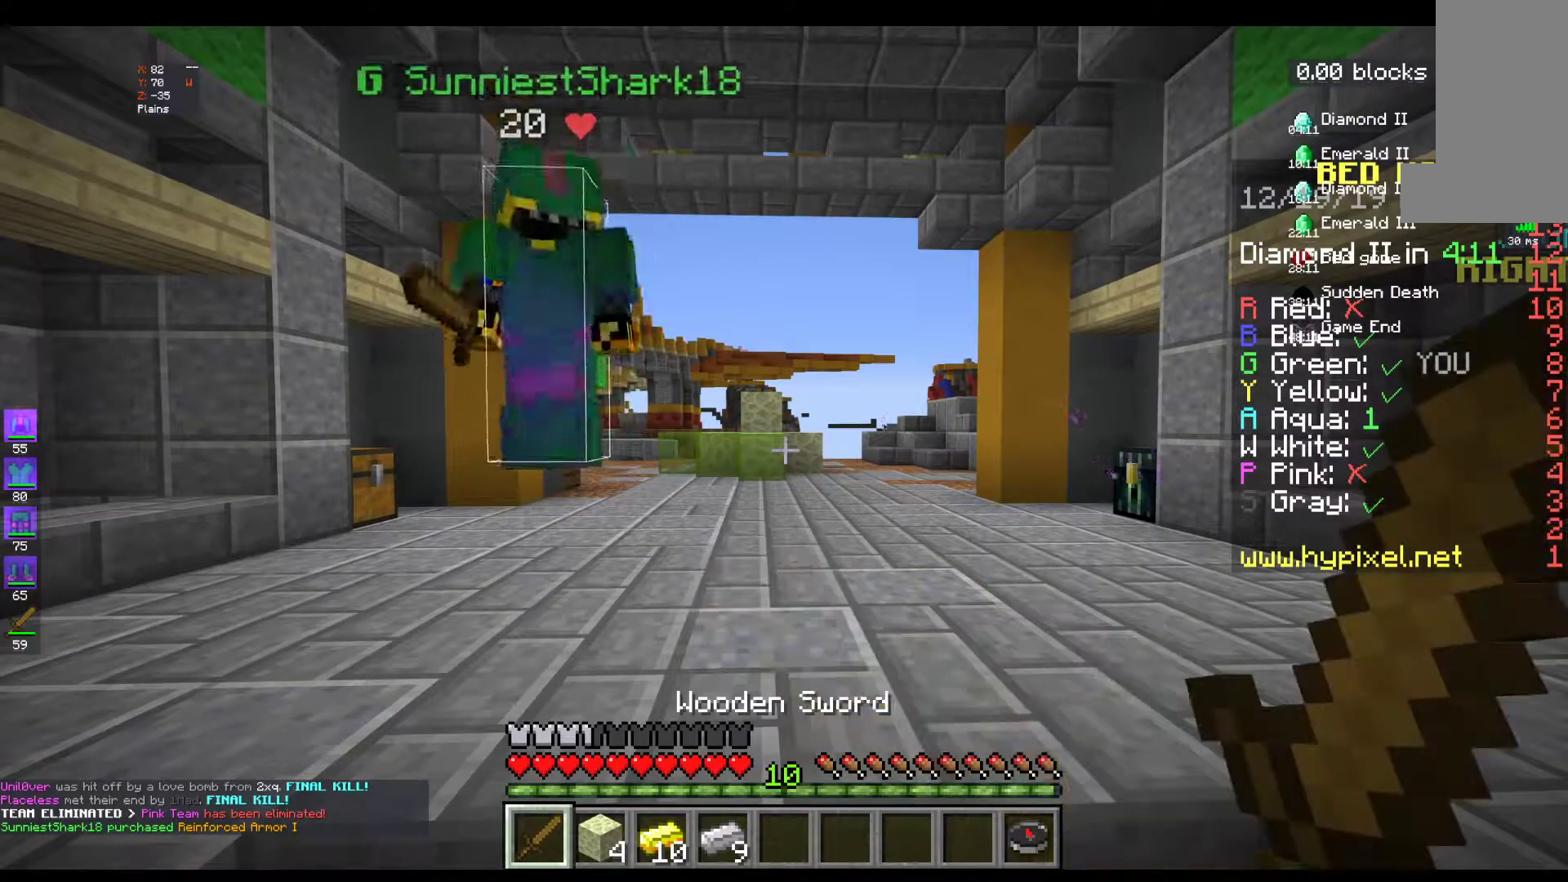
{"keys": [], "mouse": ["right"], "events": [[50, "mouse_right", "down"], [67, "mouse_left", "up"], [150, "mouse_left", "down"], [417, "mouse_left", "up"]]}
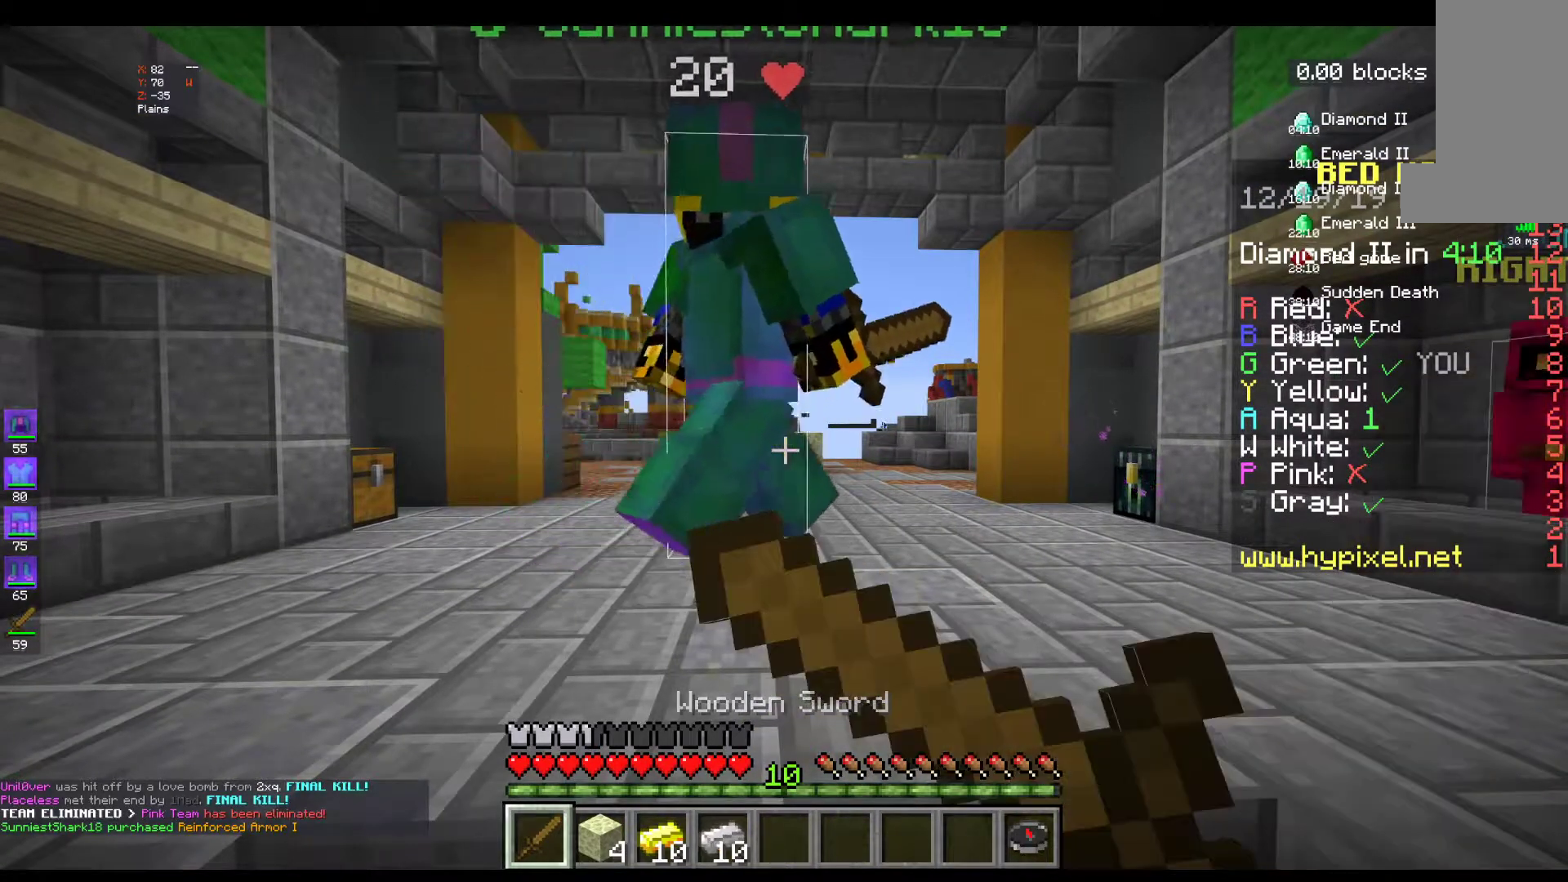
{"keys": [], "mouse": ["left", "right"], "events": [[17, "mouse_left", "down"], [117, "mouse_right", "up"], [200, "mouse_right", "down"], [417, "mouse_right", "up"], [500, "mouse_right", "down"]]}
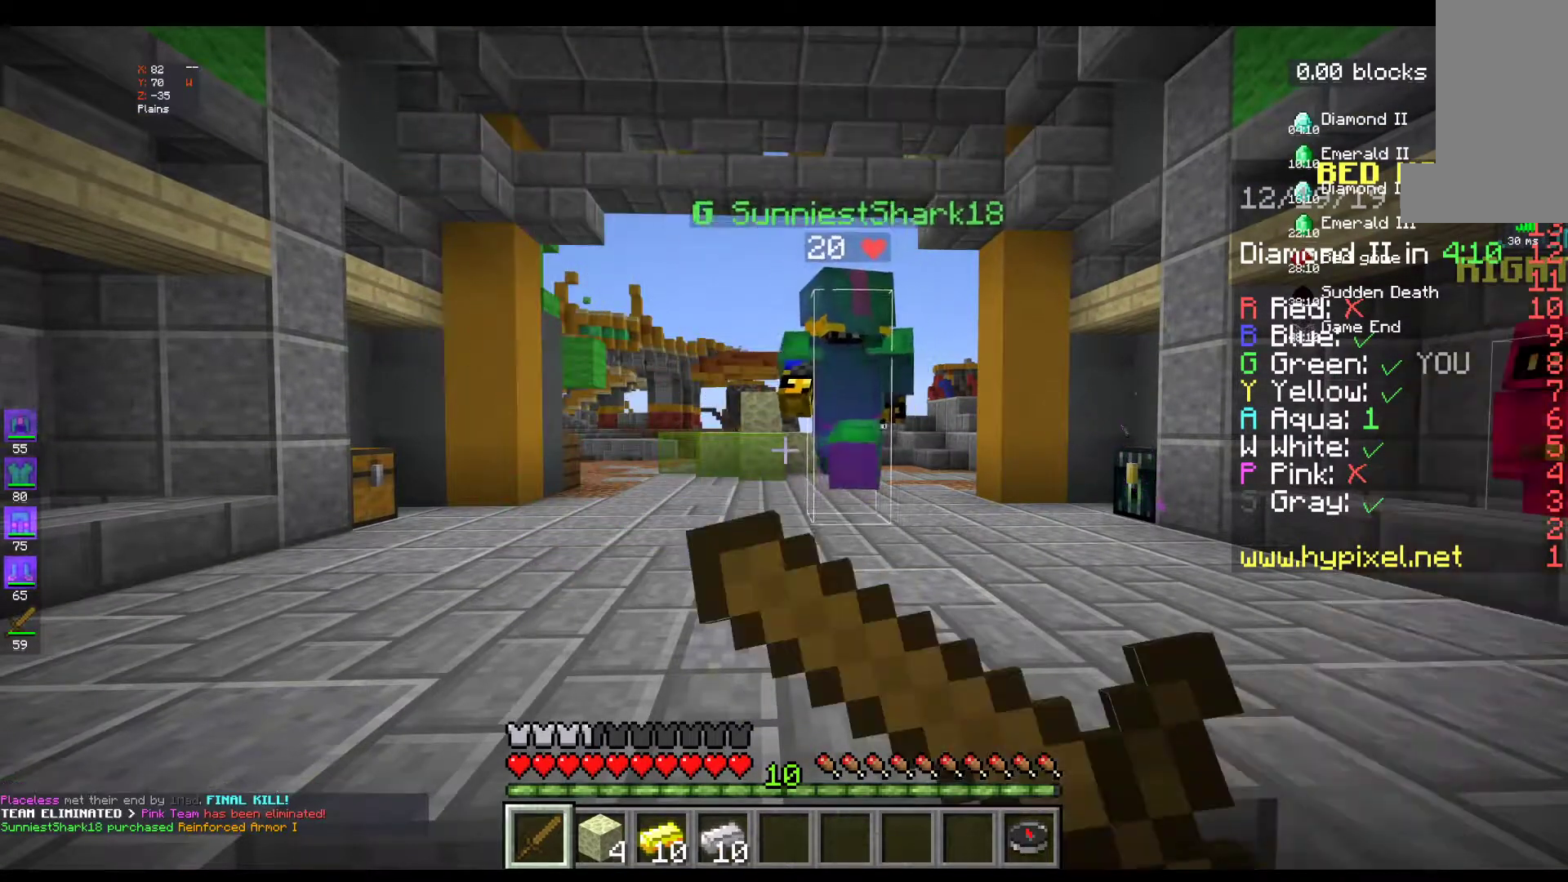
{"keys": [], "mouse": ["left", "right"], "events": [[117, "mouse_left", "up"], [200, "mouse_left", "down"], [217, "mouse_right", "up"], [317, "mouse_right", "down"], [417, "mouse_left", "up"], [500, "mouse_left", "down"]]}
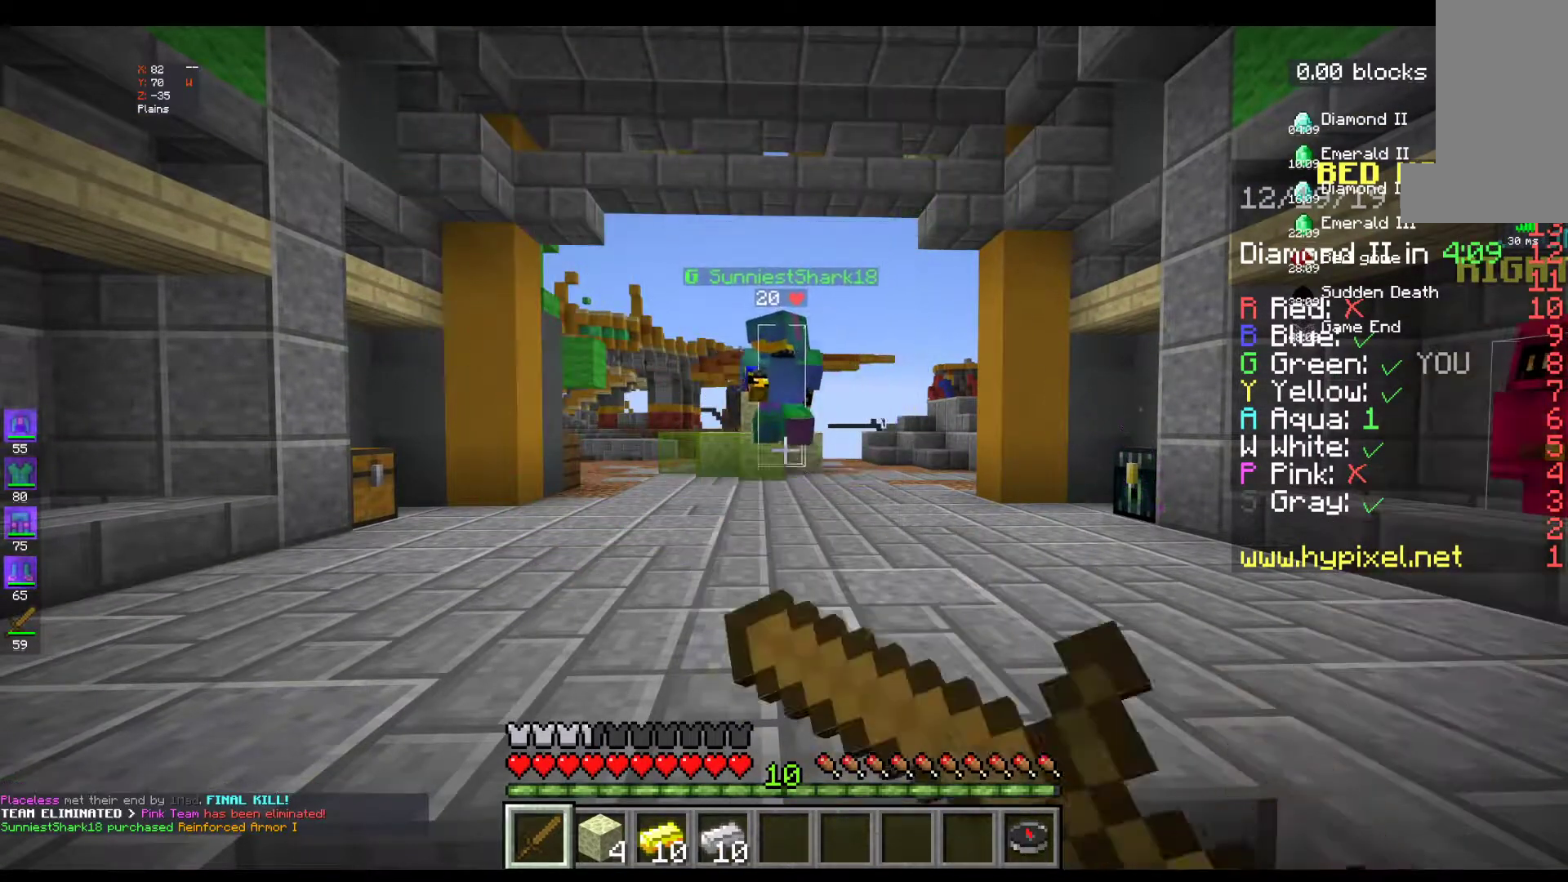
{"keys": [], "mouse": ["left", "right"], "events": []}
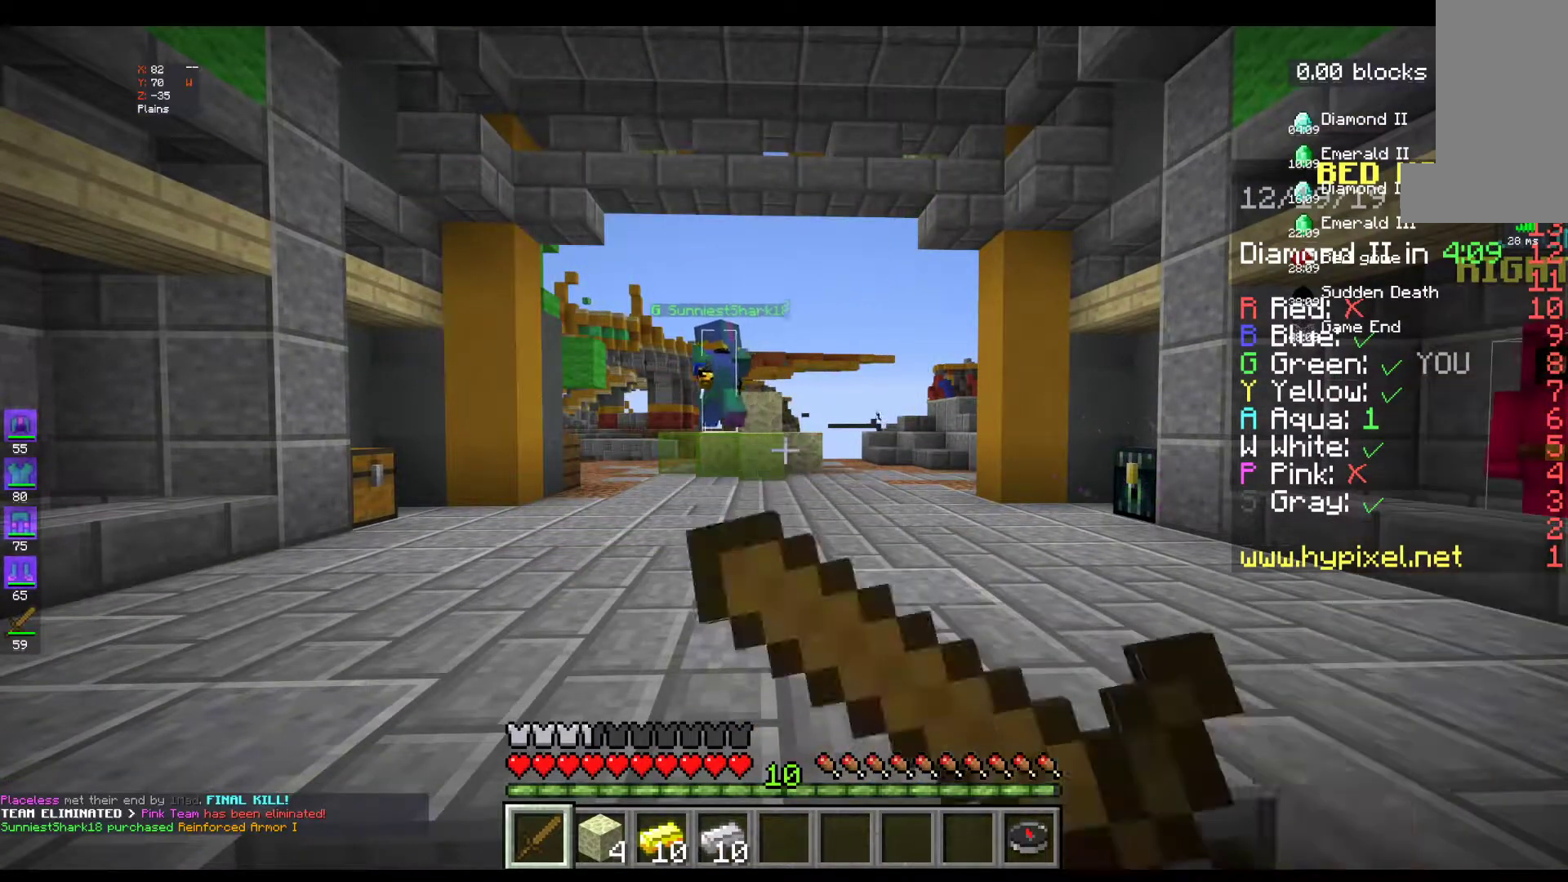
{"keys": [], "mouse": ["left", "right"], "events": [[367, "mouse_left", "up"], [467, "mouse_left", "down"]]}
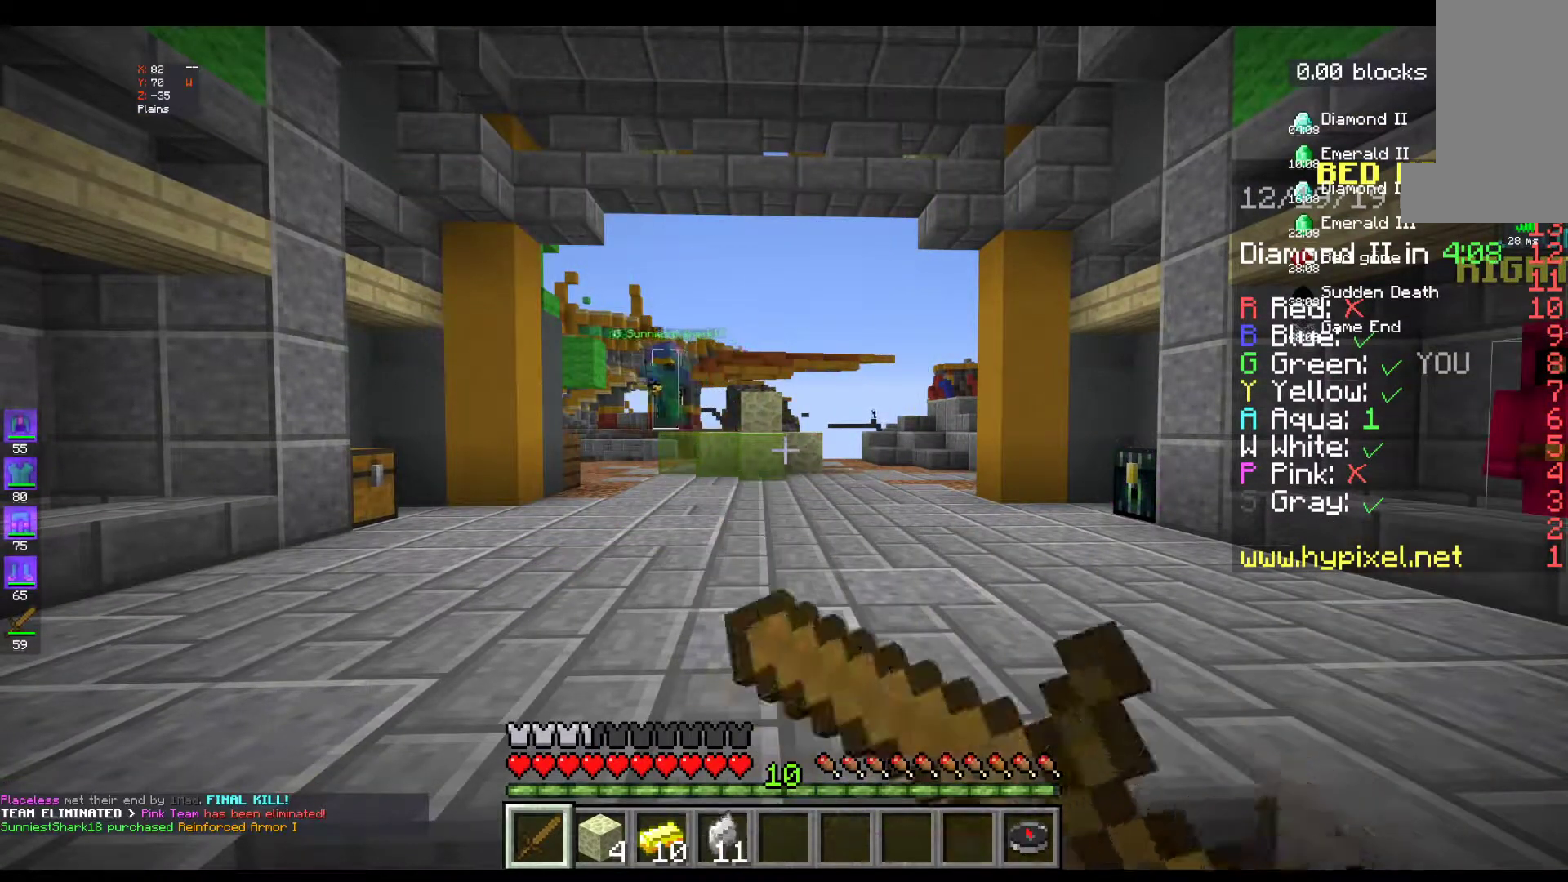
{"keys": [], "mouse": ["left", "right"], "events": [[167, "mouse_left", "up"], [417, "mouse_left", "down"]]}
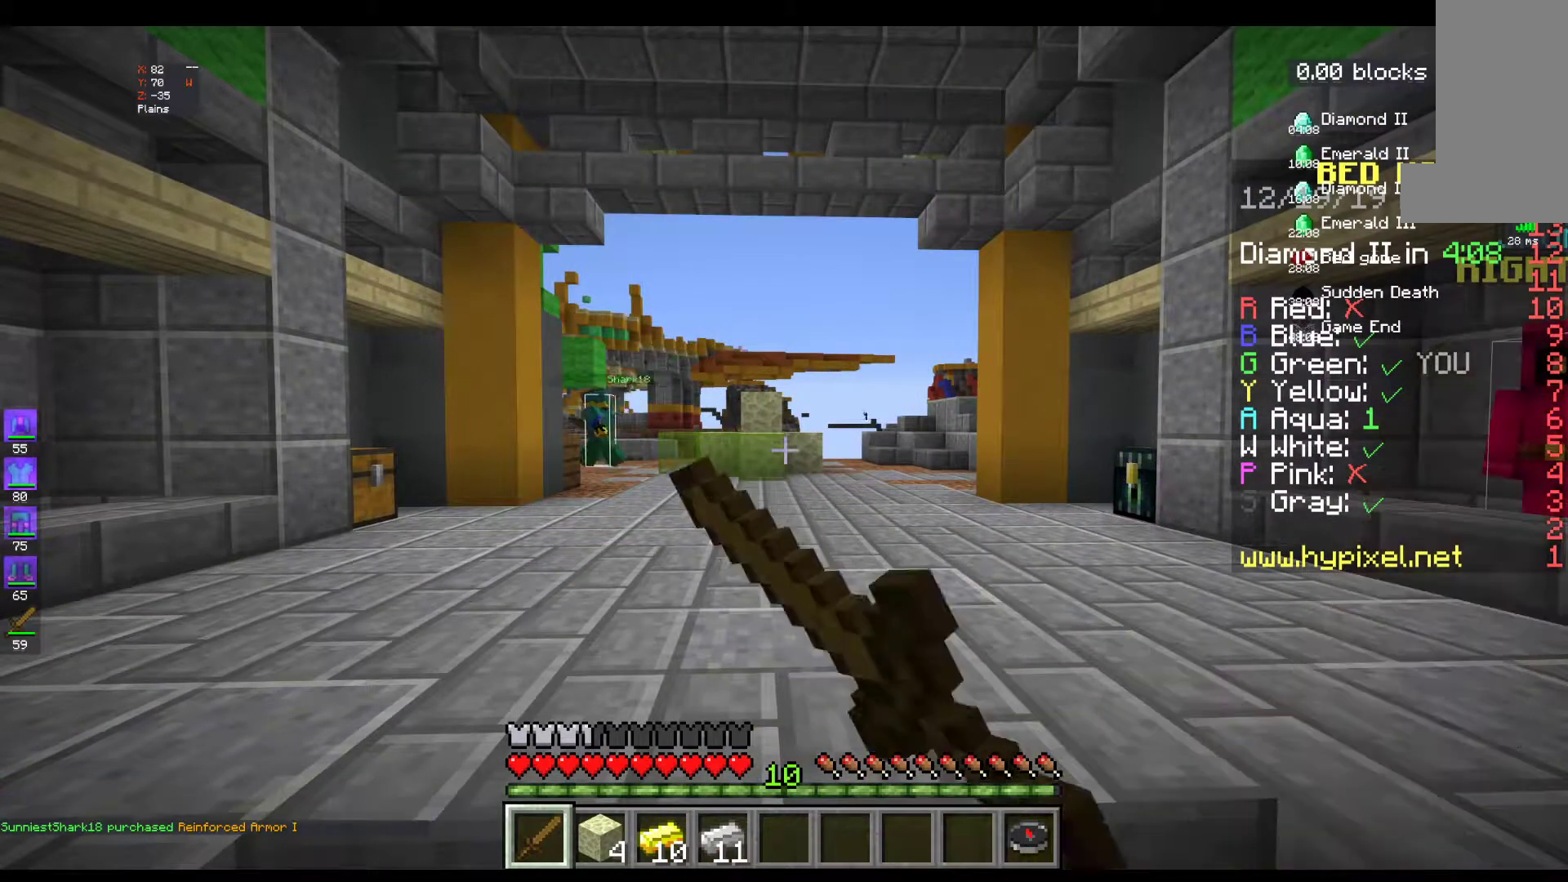
{"keys": [], "mouse": ["left", "right"], "events": [[67, "mouse_right", "up"], [167, "mouse_right", "down"]]}
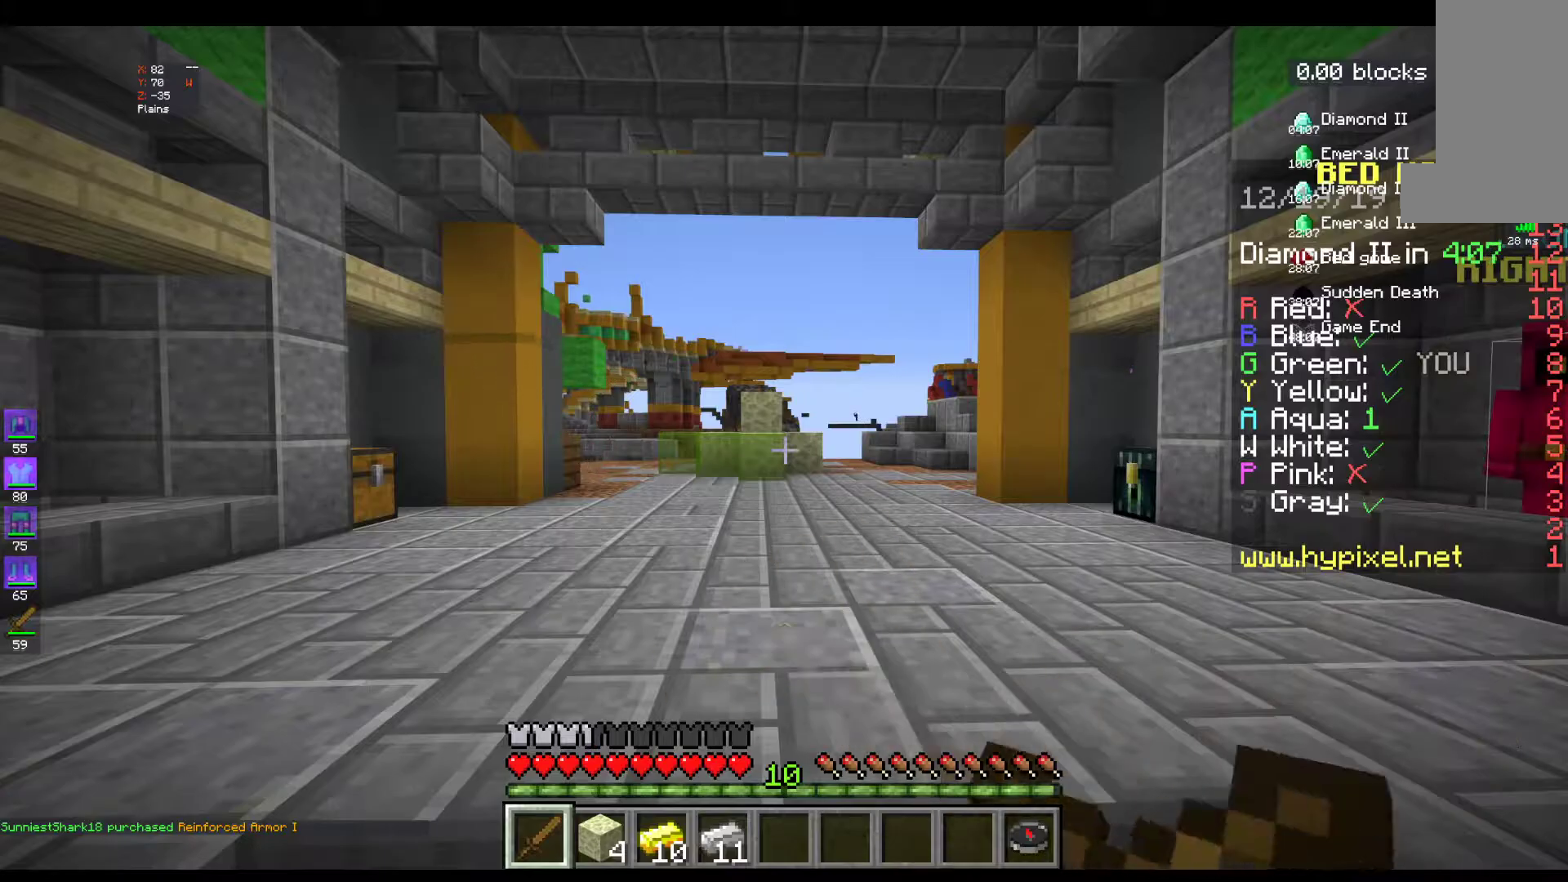
{"keys": ["w"], "mouse": [], "events": [[83, "mouse_left", "up"], [167, "mouse_left", "down"], [267, "mouse_left", "up"], [267, "mouse_right", "up"], [417, "w", "down"]]}
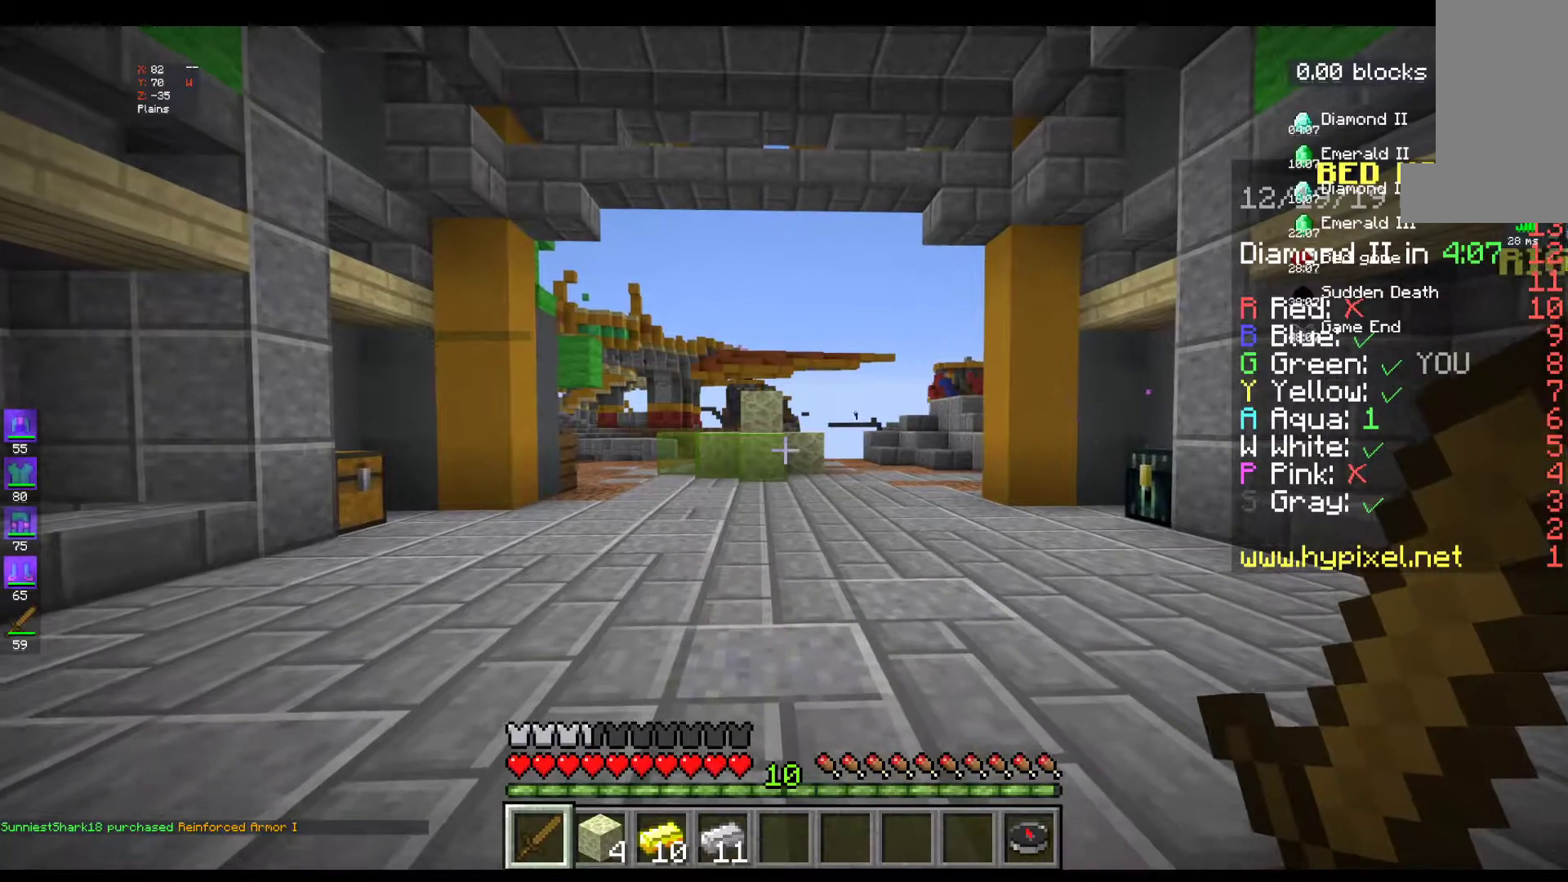
{"keys": ["w"], "mouse": [], "events": [[200, "space", "down"], [467, "space", "up"]]}
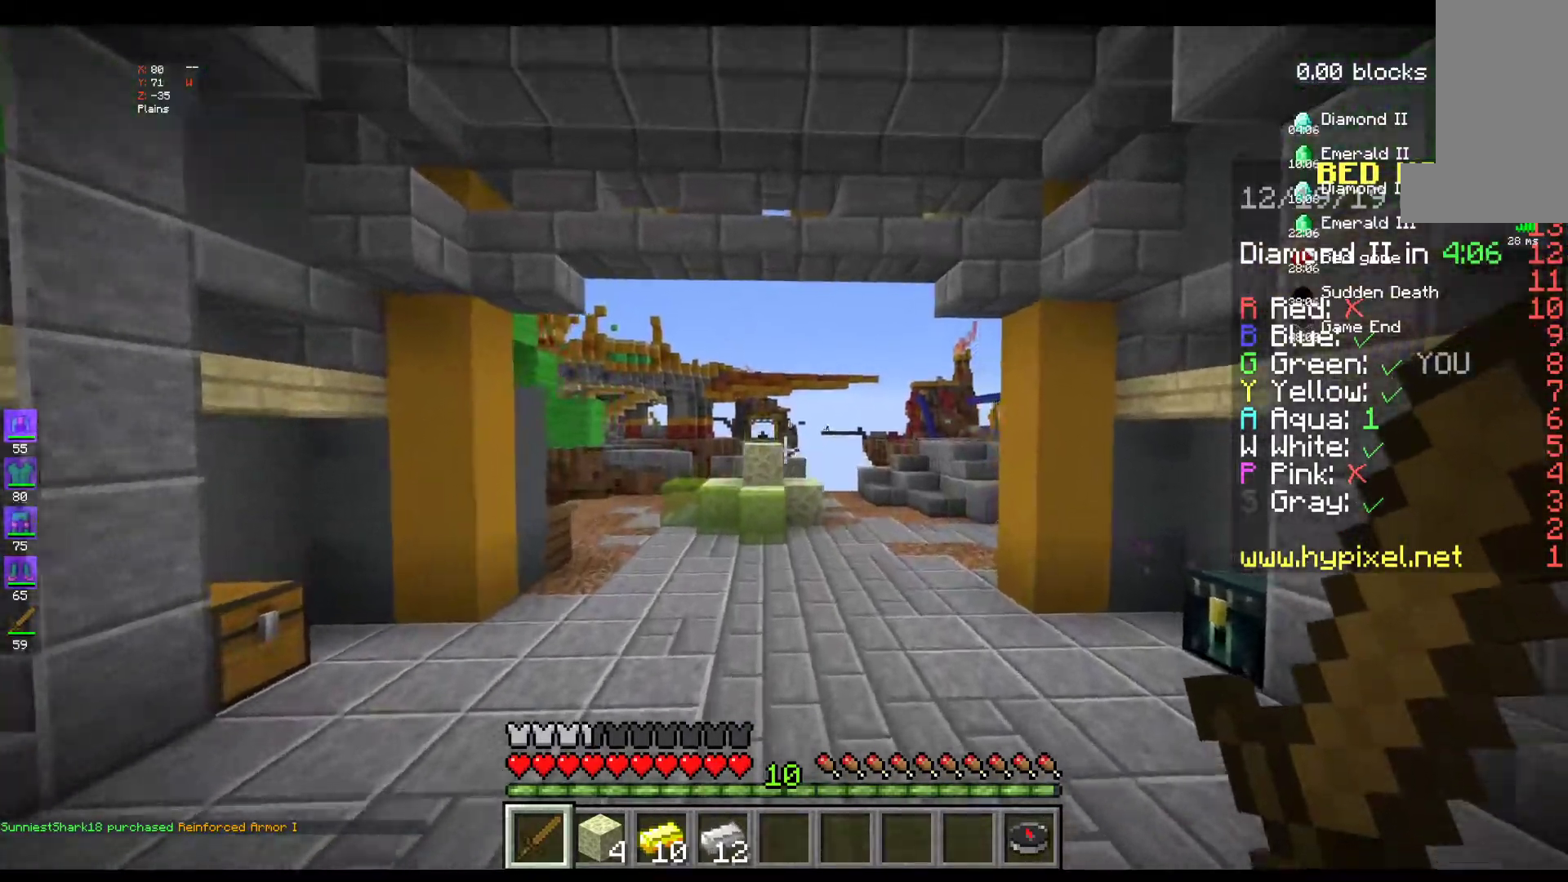
{"keys": ["w"], "mouse": [], "events": [[267, "space", "down"], [417, "space", "up"]]}
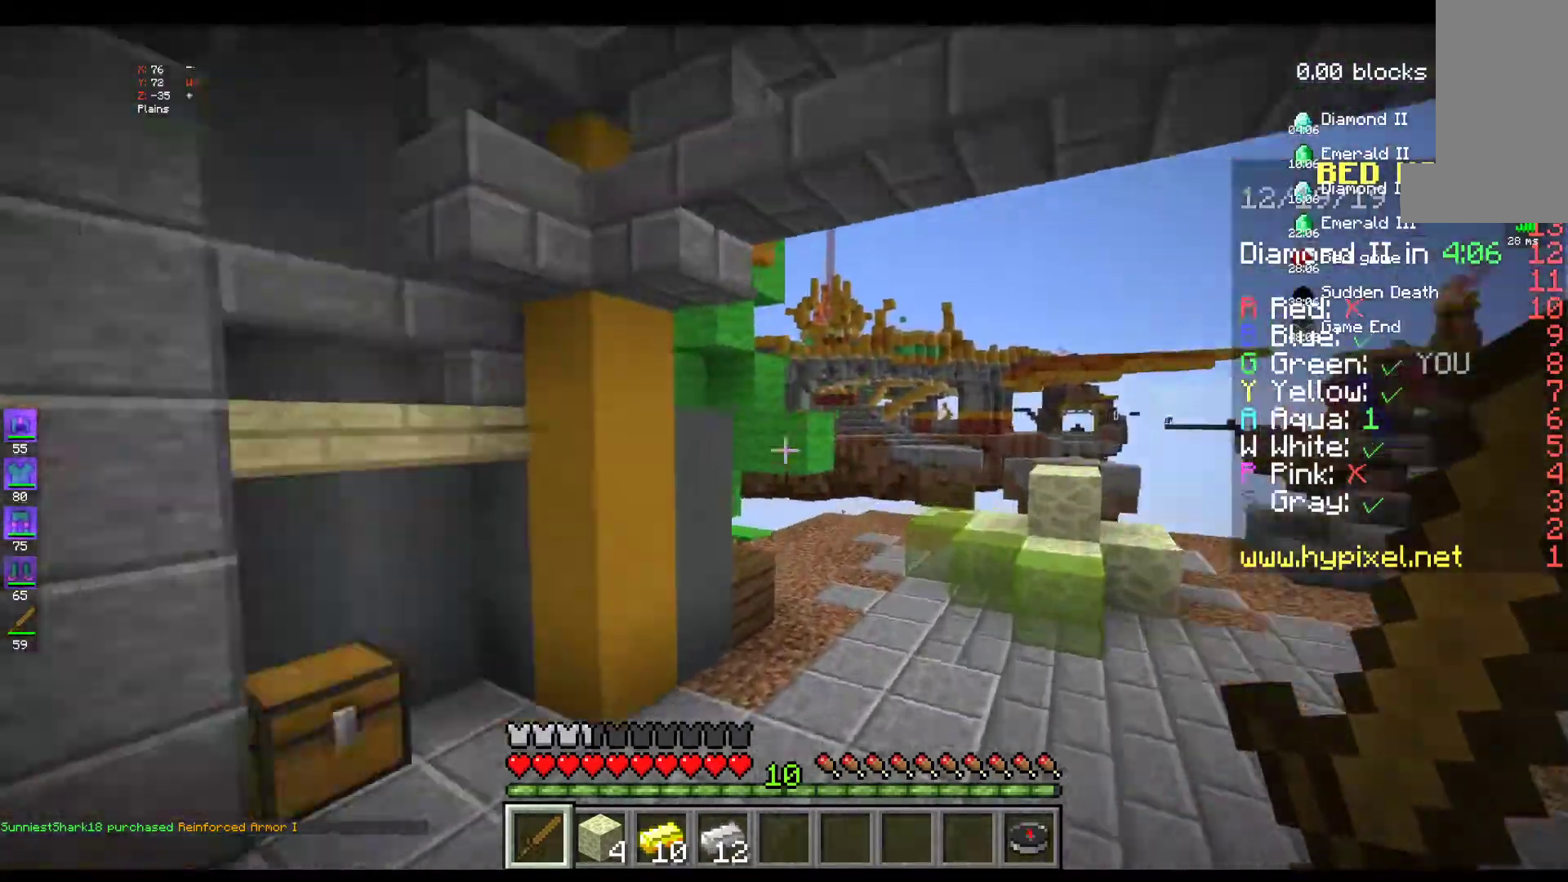
{"keys": ["a", "w"], "mouse": [], "events": [[117, "a", "down"]]}
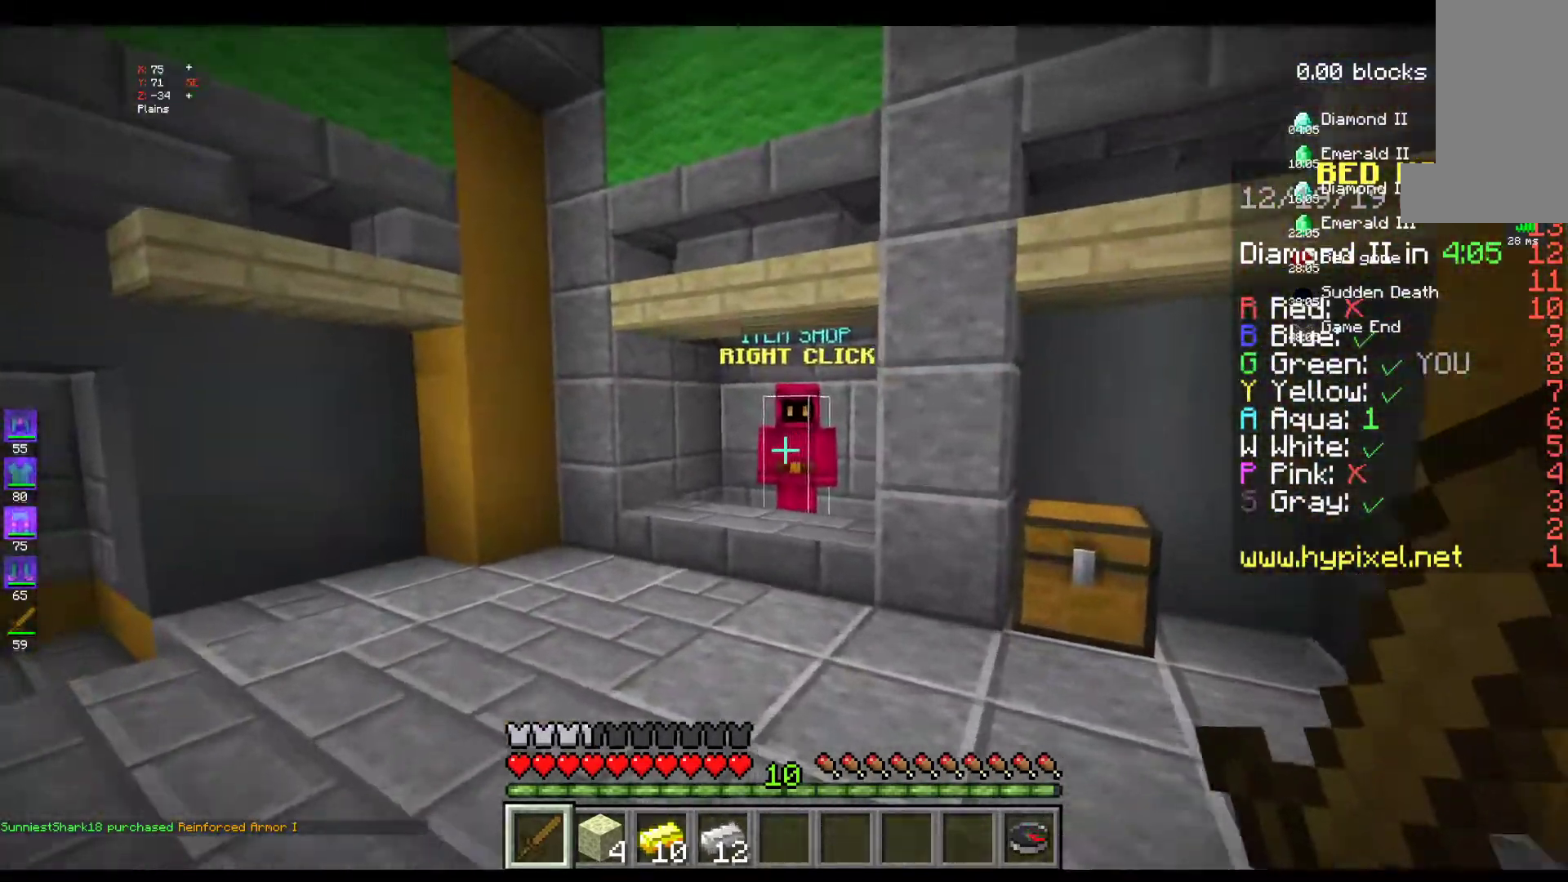
{"keys": ["w"], "mouse": [], "events": [[233, "a", "up"]]}
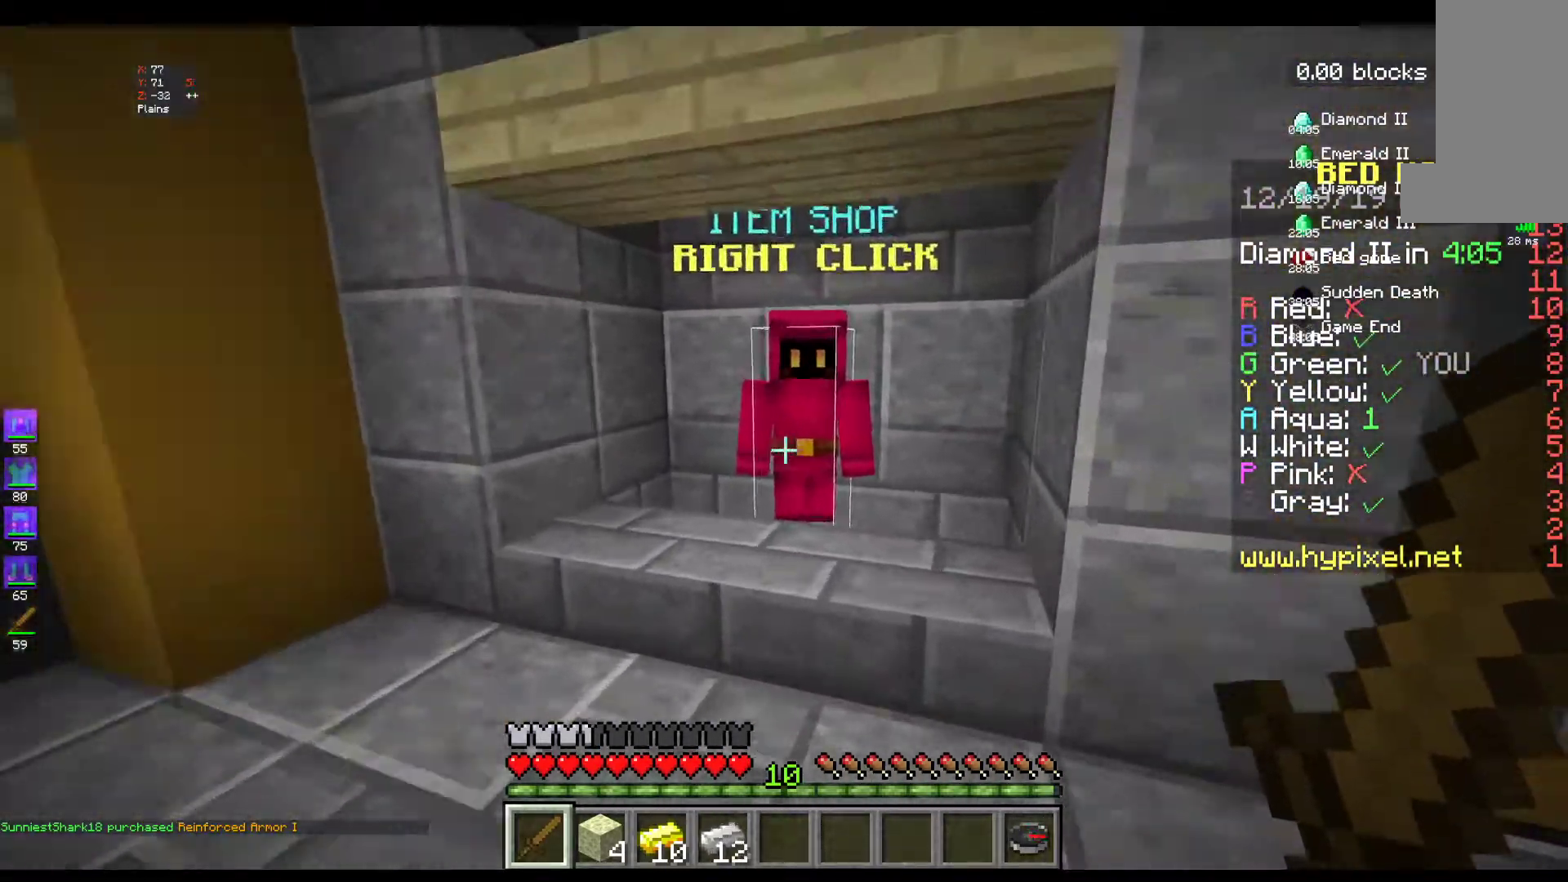
{"keys": [], "mouse": [], "events": [[217, "mouse_right", "down"], [267, "w", "up"], [350, "mouse_right", "up"]]}
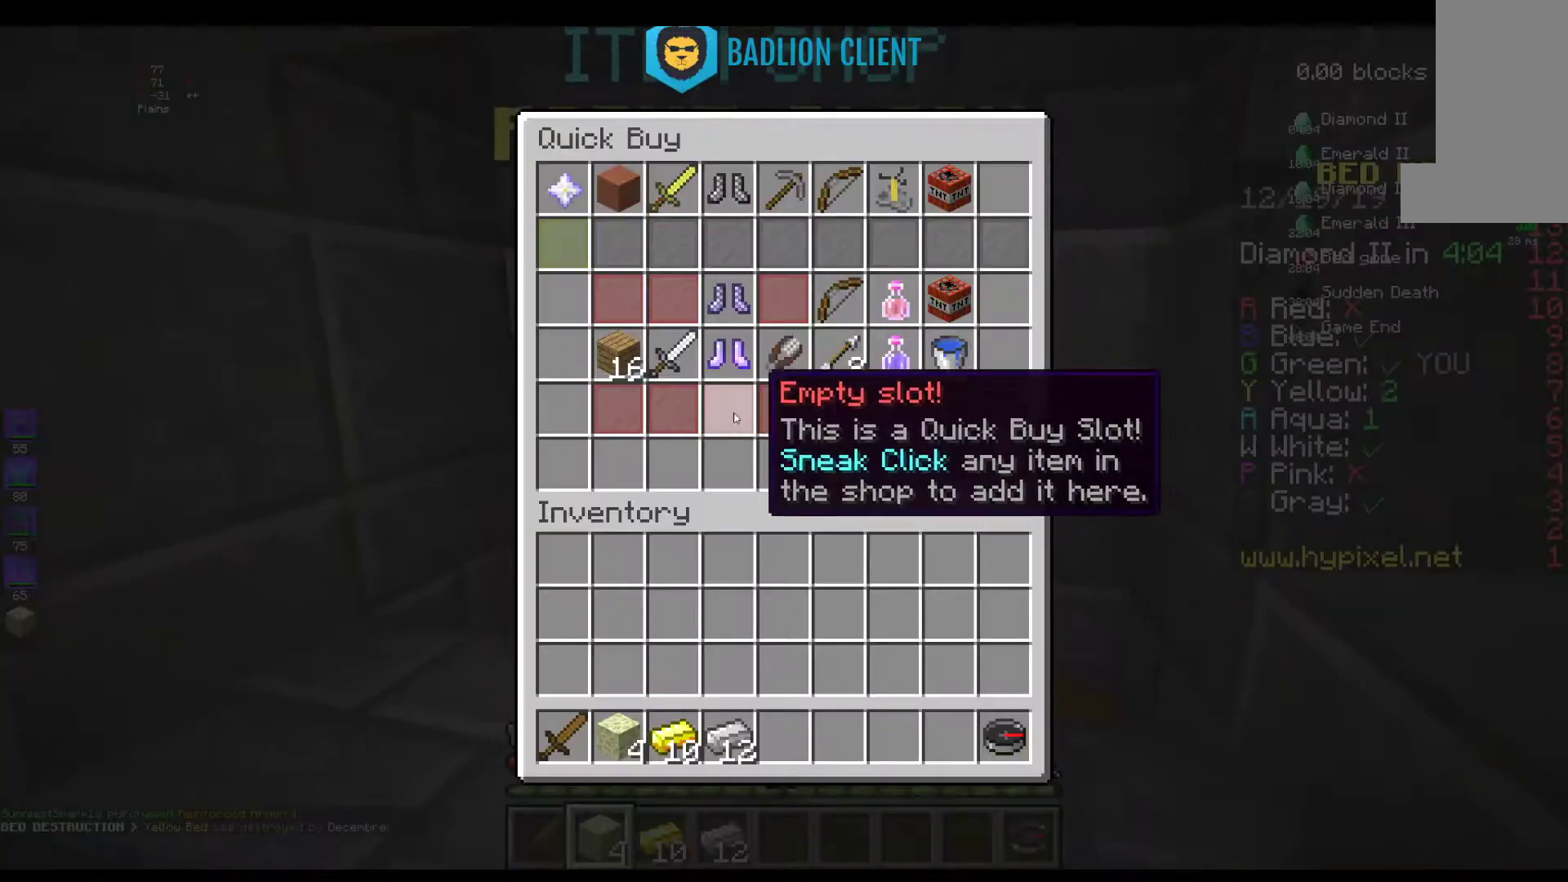
{"keys": [], "mouse": [], "events": []}
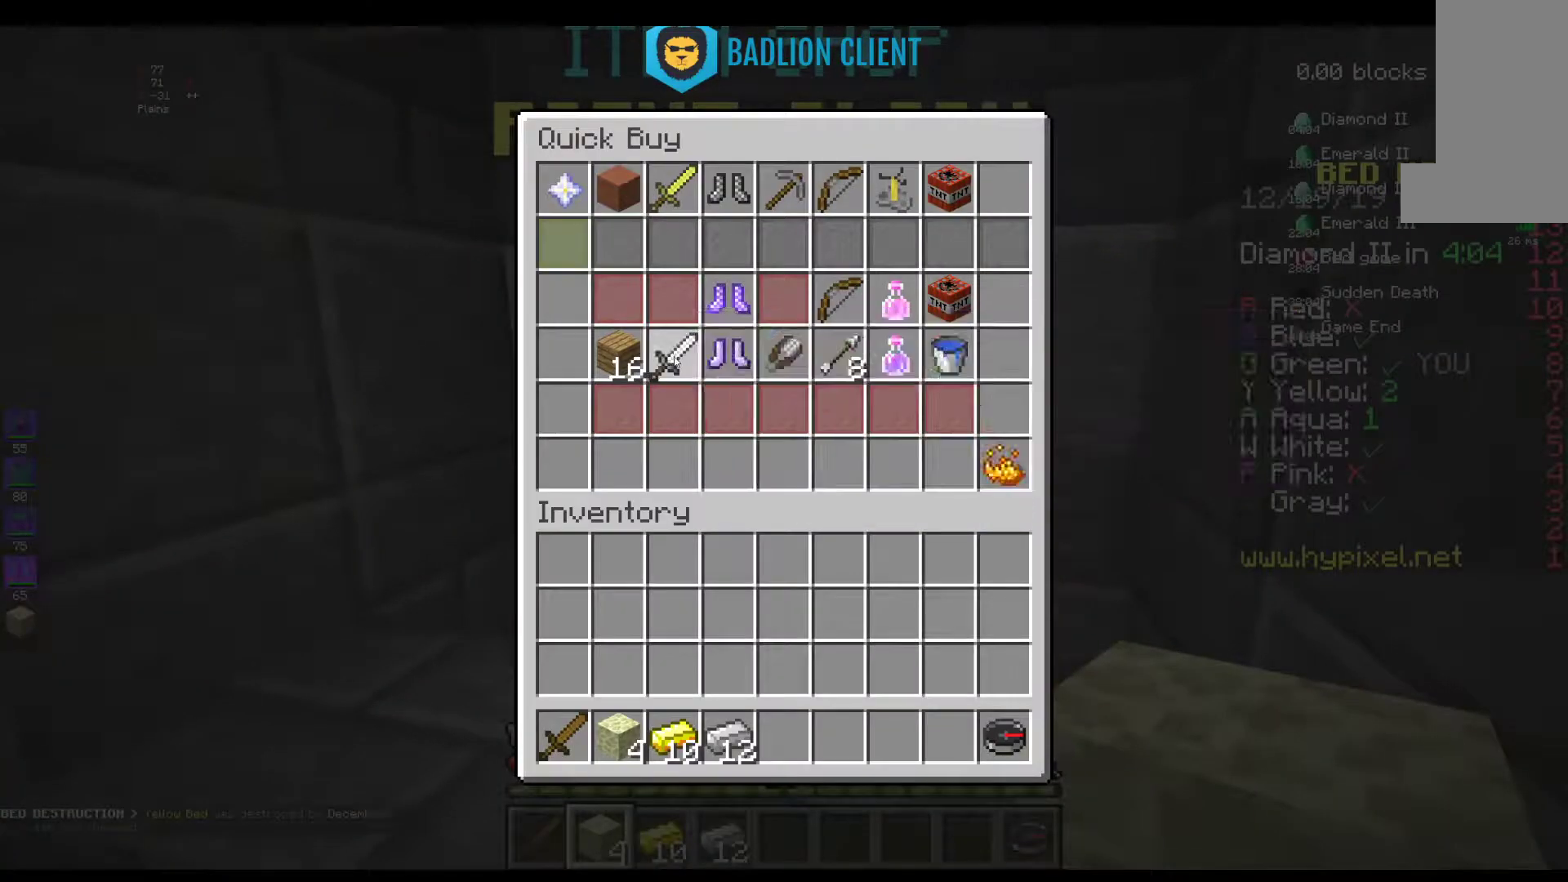
{"keys": [], "mouse": [], "events": []}
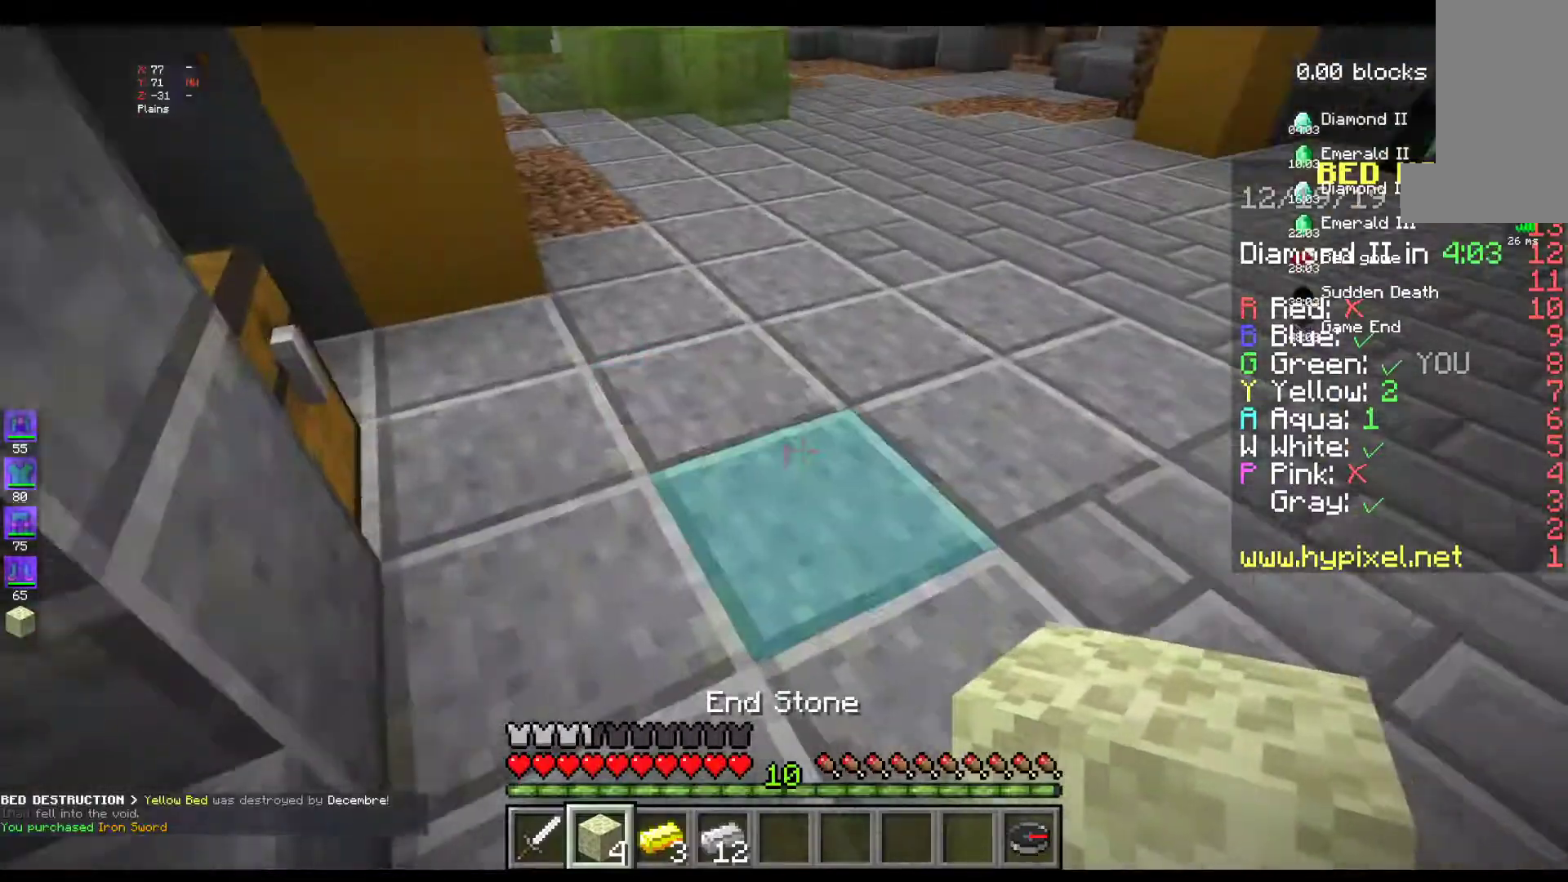
{"keys": ["w"], "mouse": [], "events": [[150, "w", "down"]]}
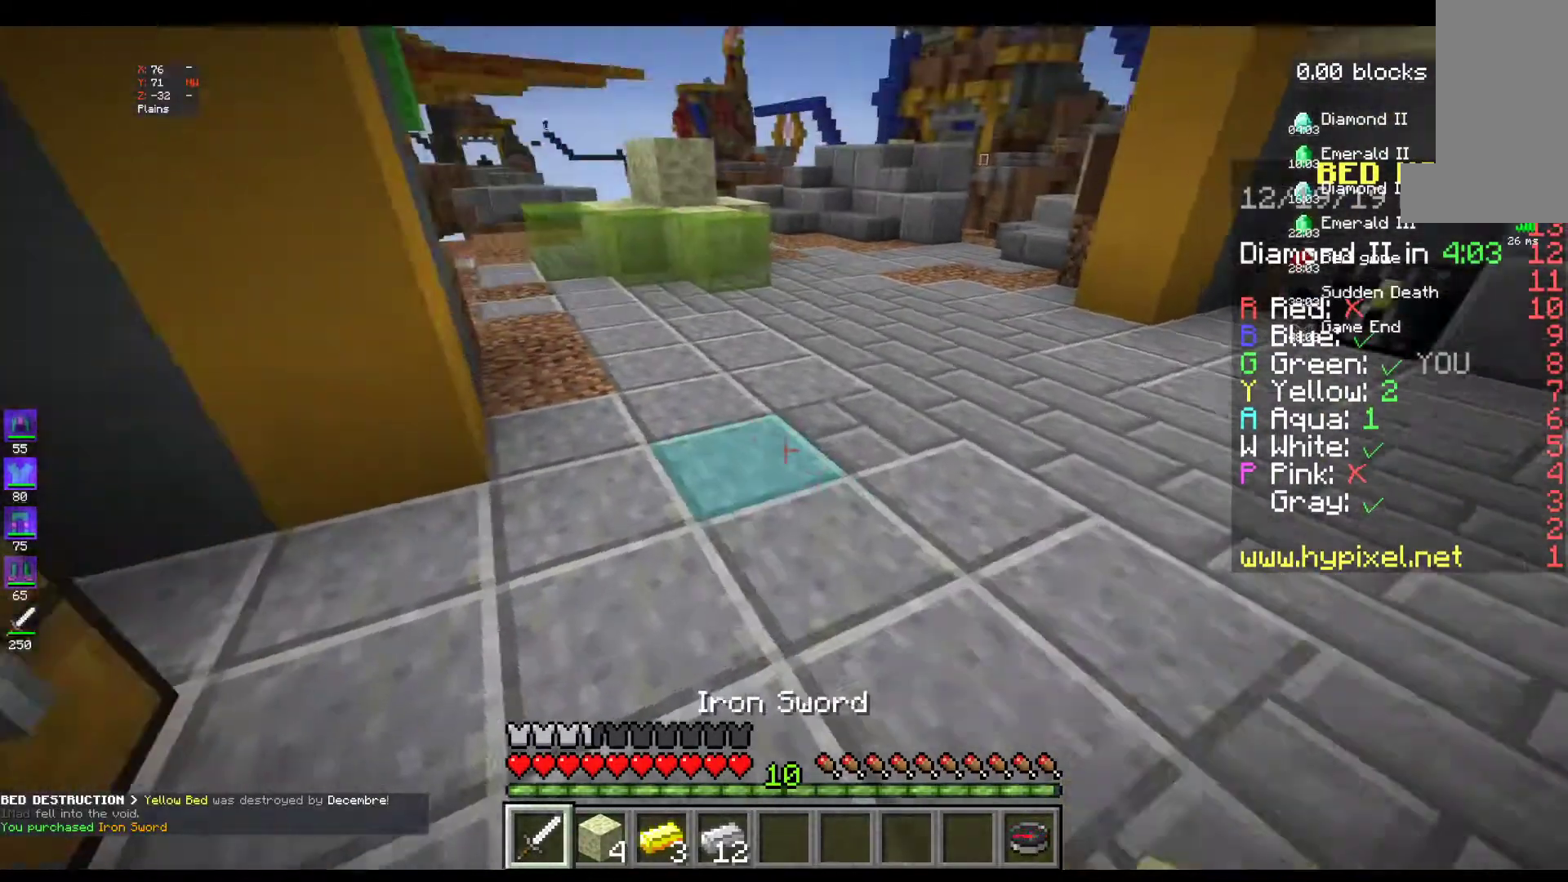
{"keys": ["w"], "mouse": [], "events": [[117, "space", "down"], [317, "space", "up"]]}
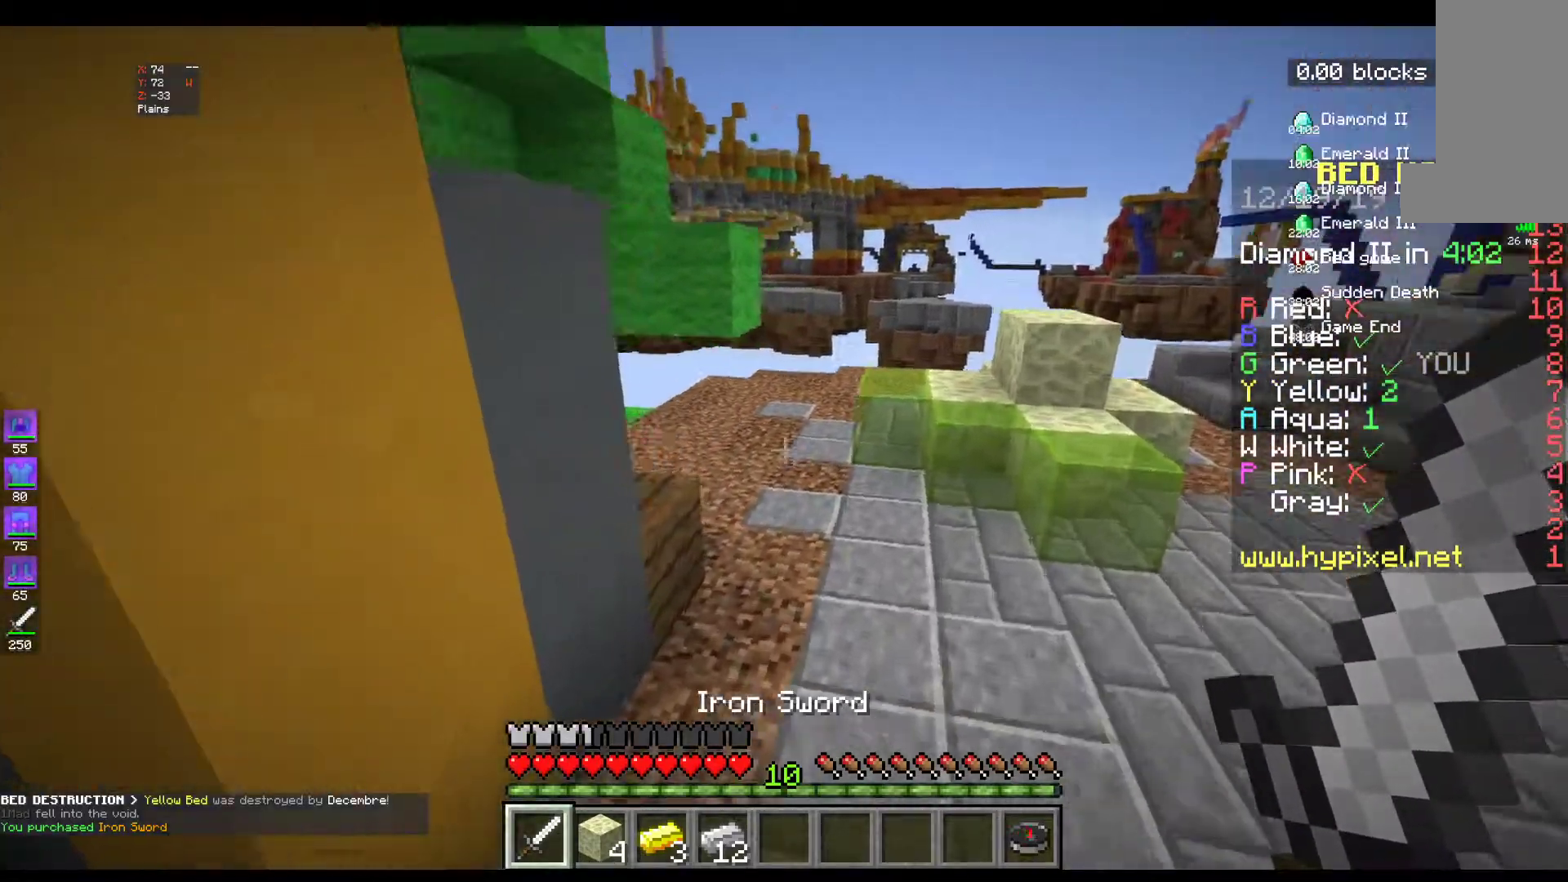
{"keys": ["w"], "mouse": [], "events": []}
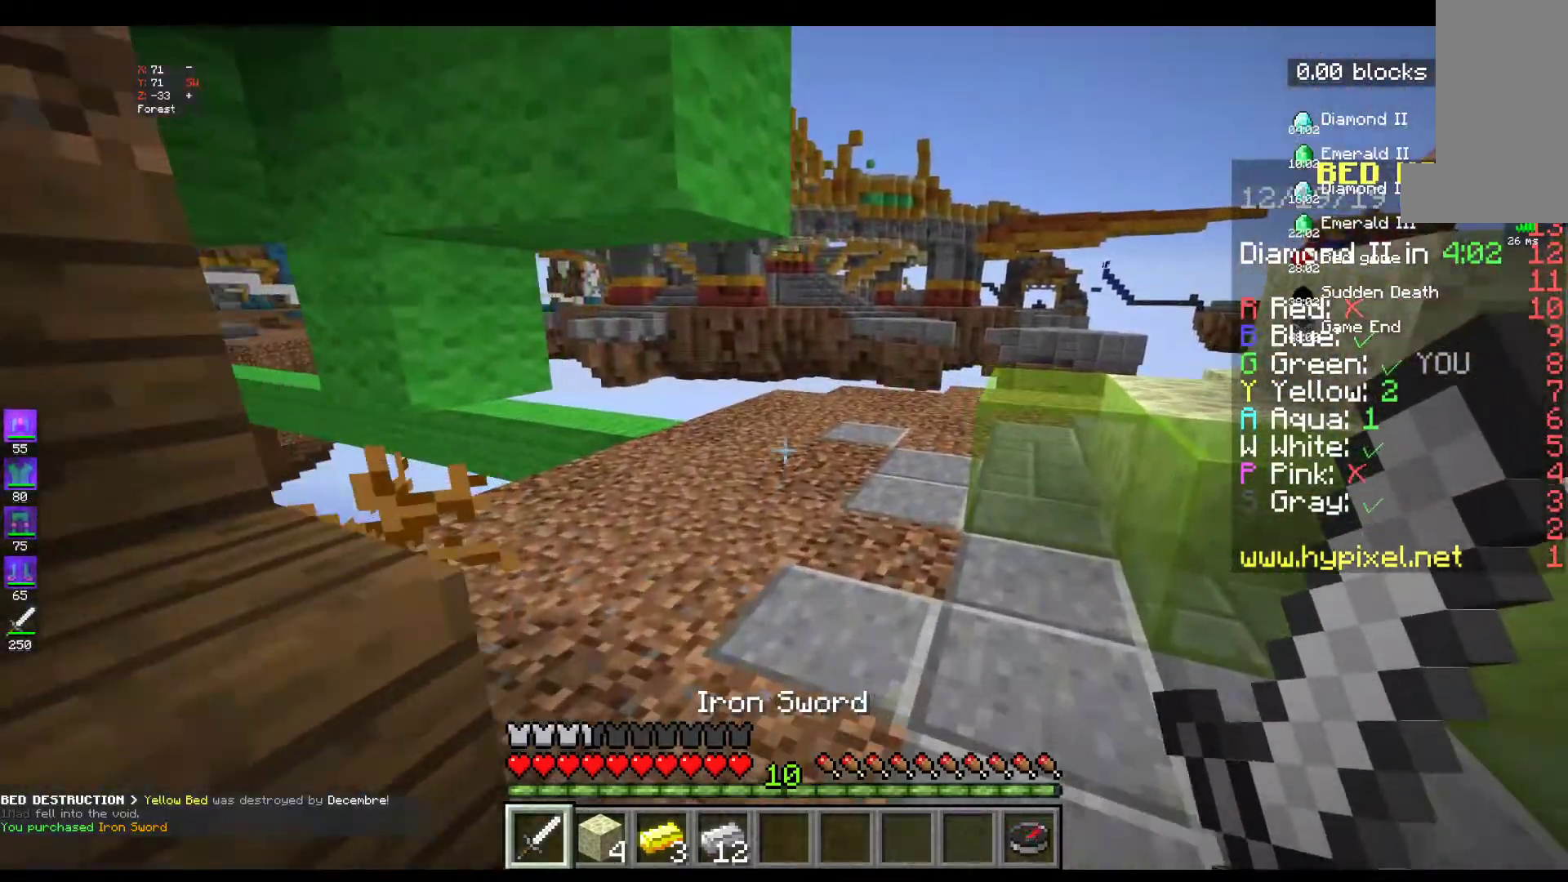
{"keys": ["d", "w"], "mouse": [], "events": [[117, "d", "down"]]}
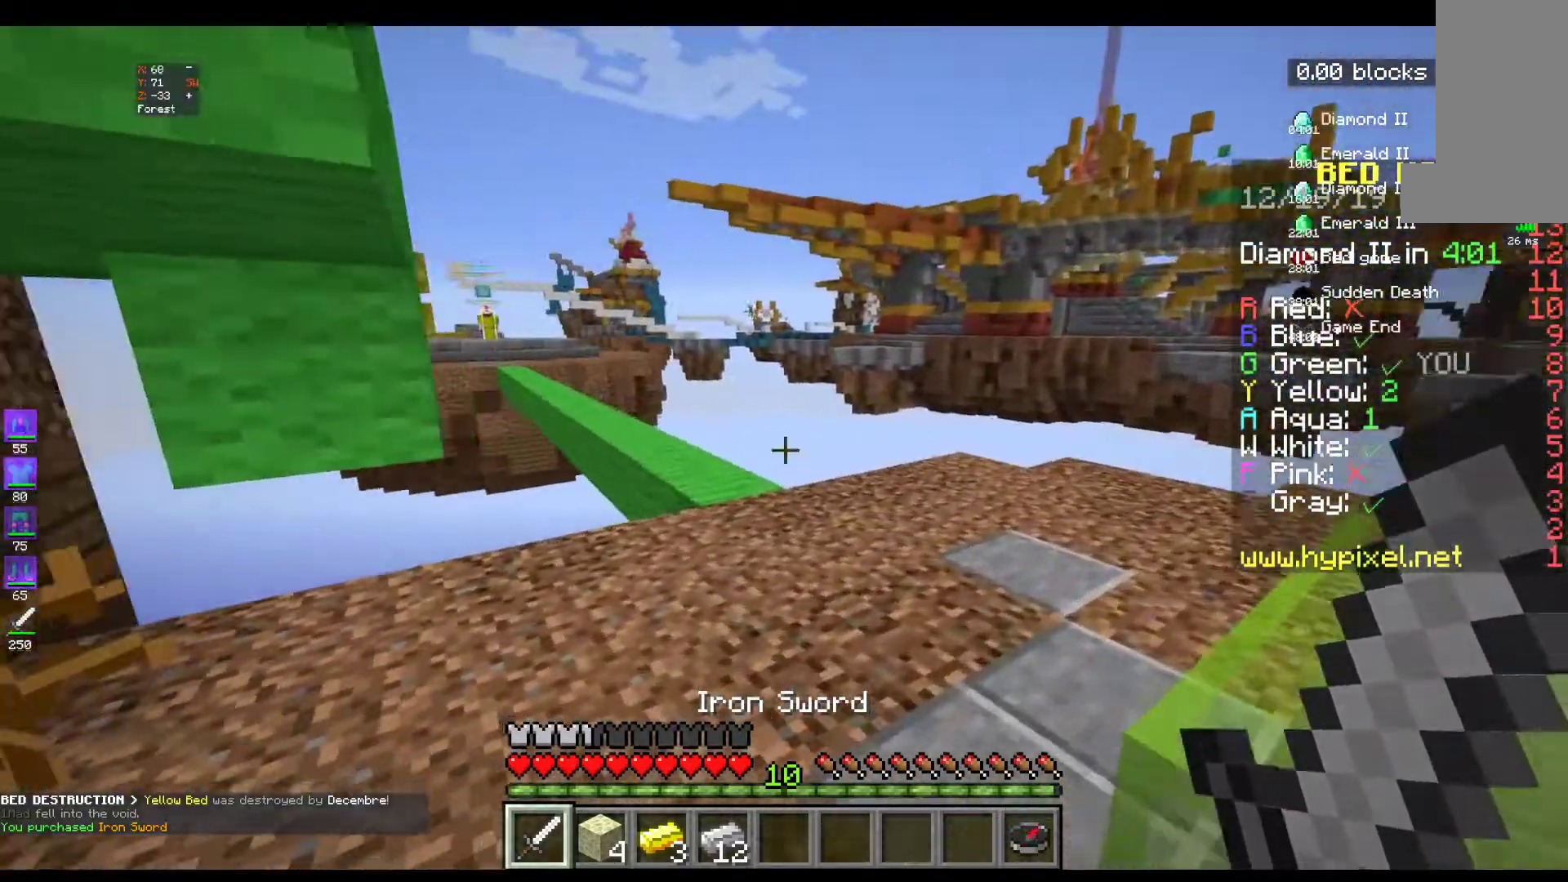
{"keys": ["d", "w"], "mouse": [], "events": []}
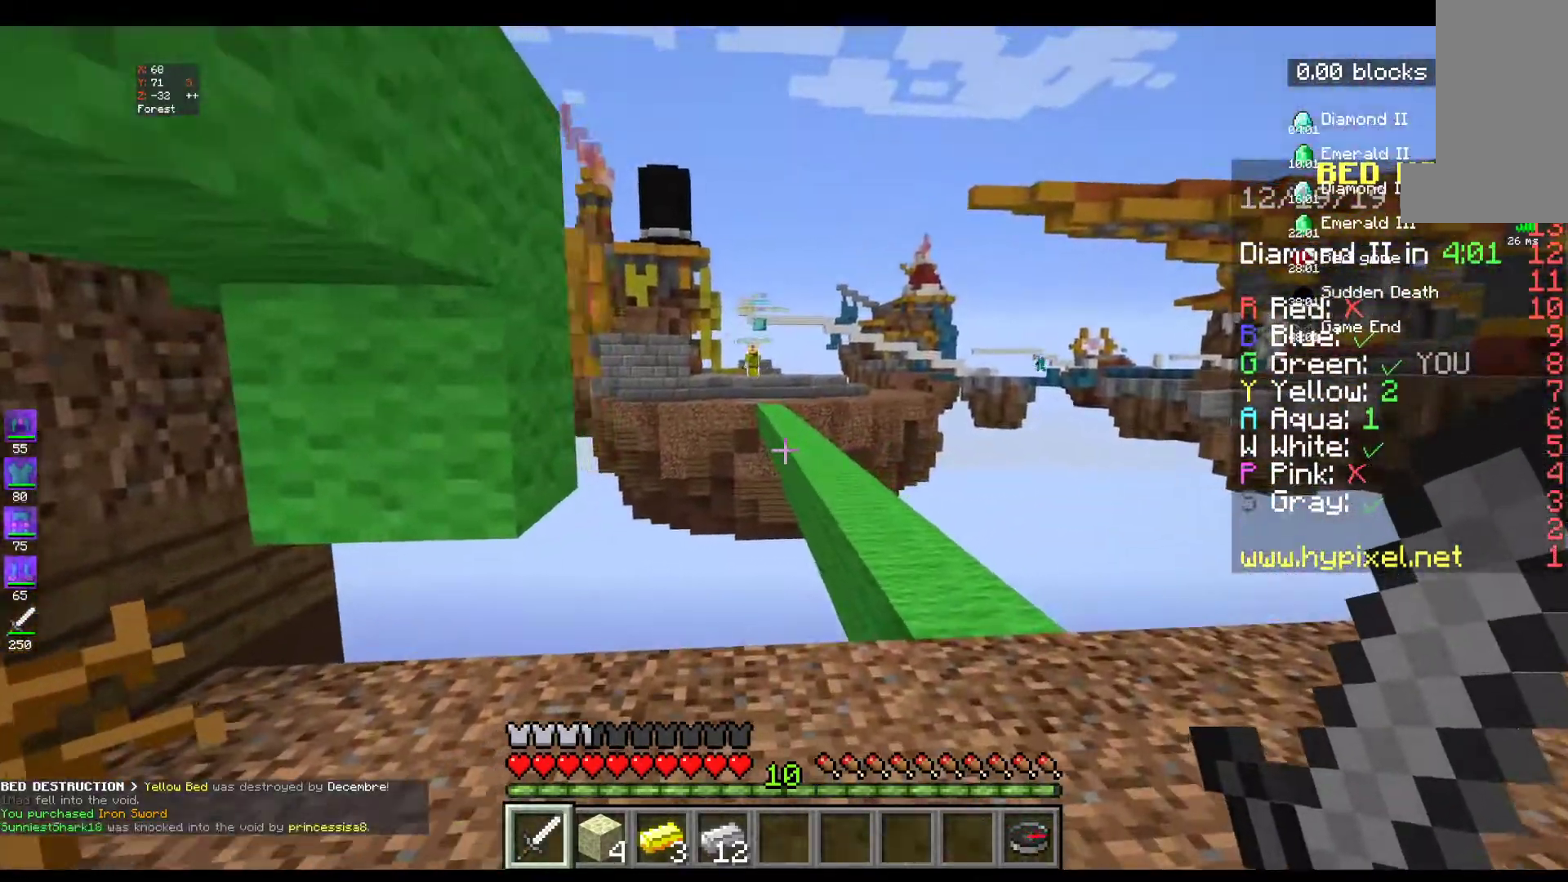
{"keys": [], "mouse": [], "events": [[217, "w", "up"], [417, "d", "up"]]}
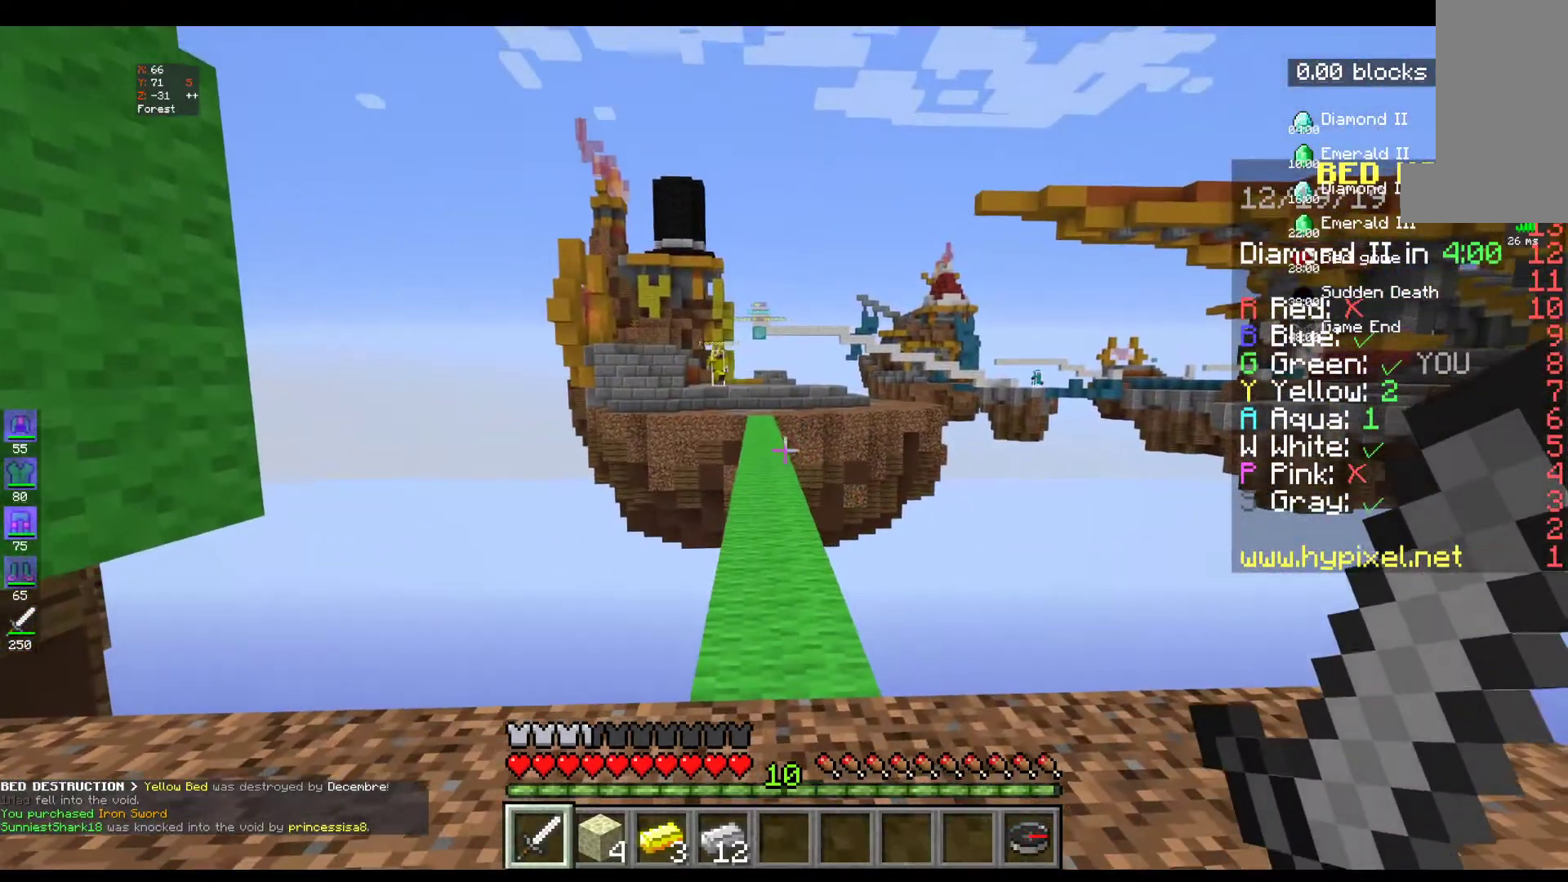
{"keys": ["w"], "mouse": [], "events": [[250, "w", "down"], [367, "w", "up"], [467, "w", "down"]]}
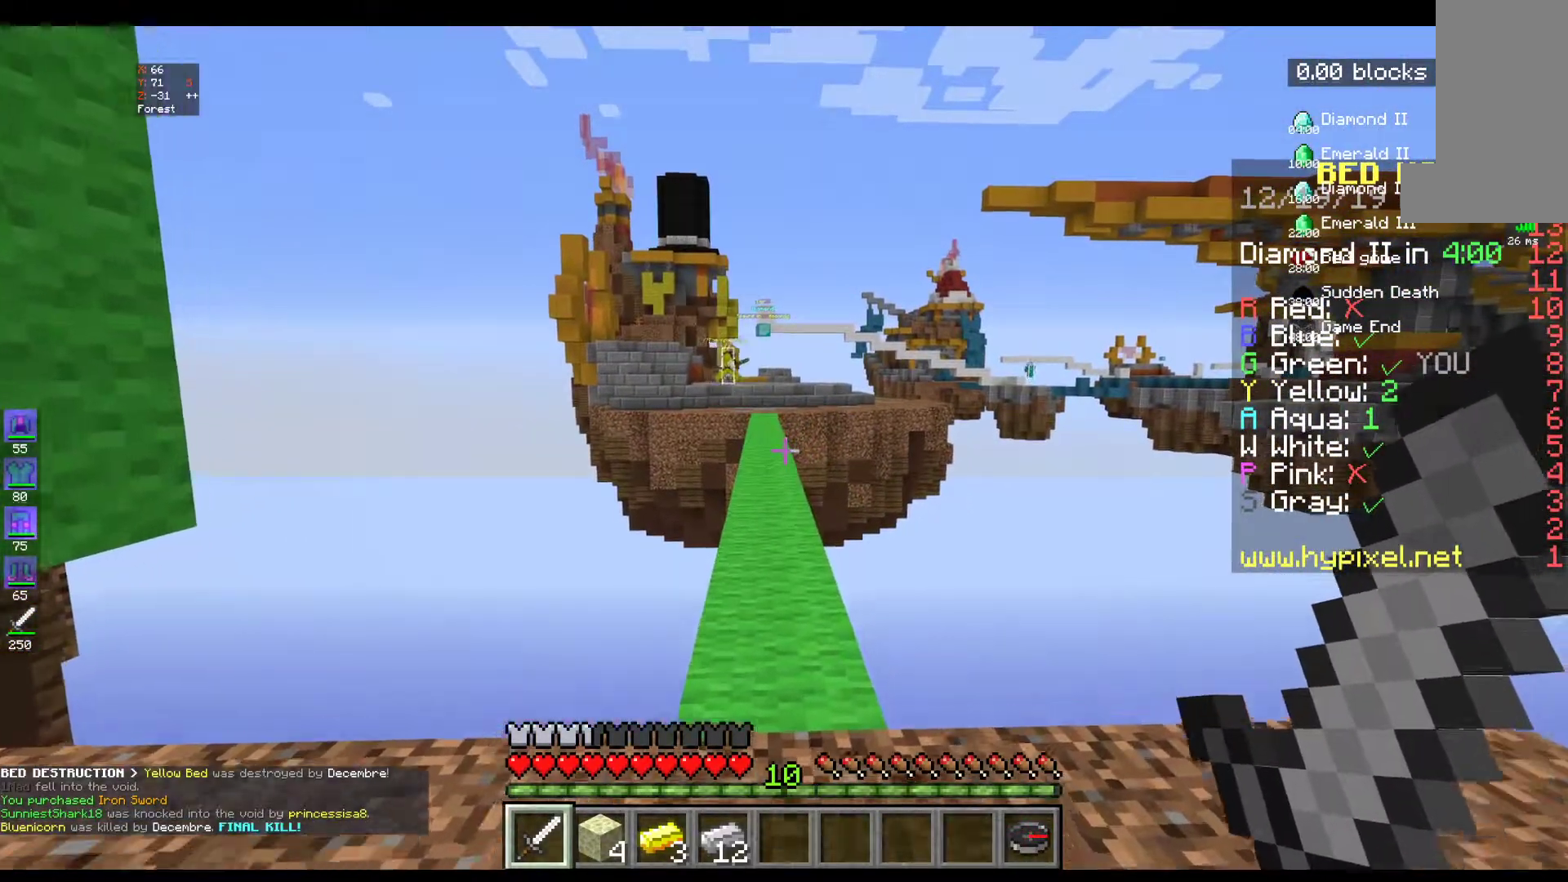
{"keys": ["space", "w"], "mouse": [], "events": [[267, "space", "down"]]}
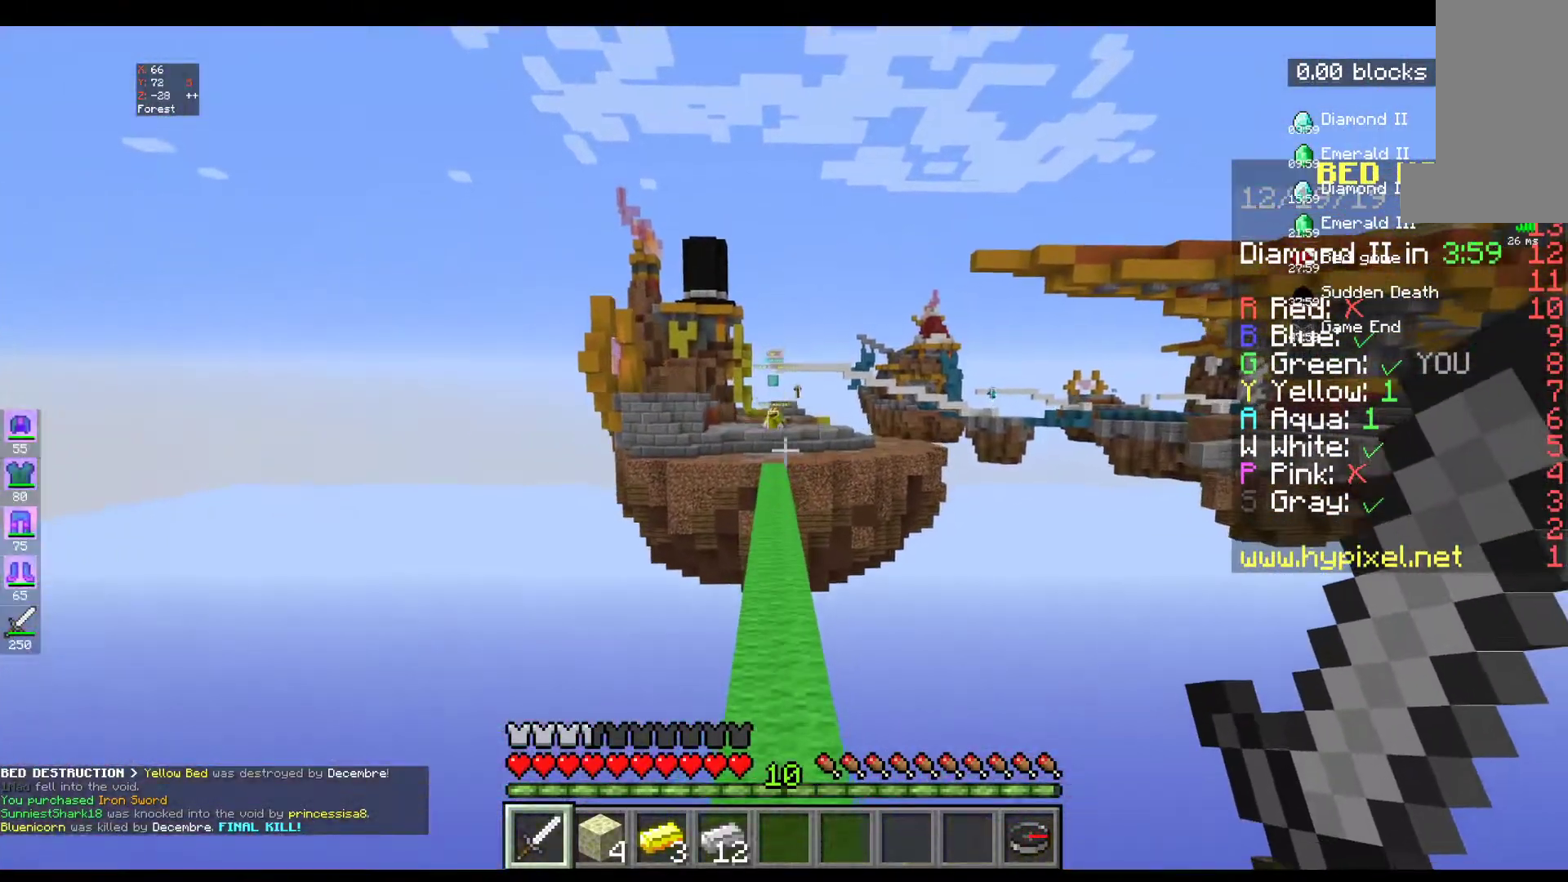
{"keys": ["space", "w"], "mouse": [], "events": [[50, "space", "up"], [250, "space", "down"]]}
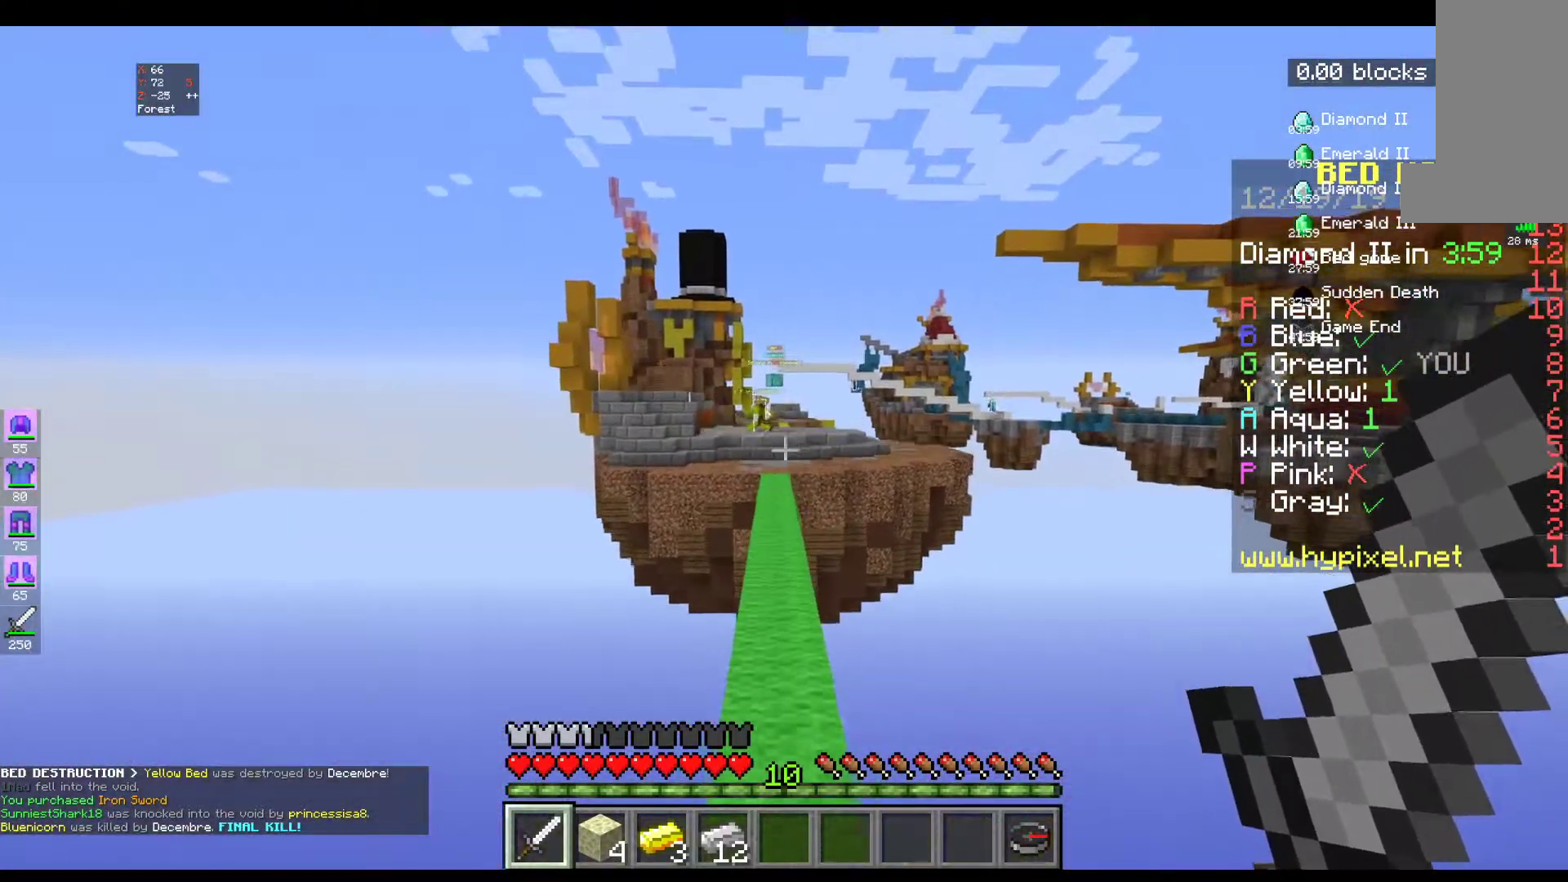
{"keys": ["space", "w"], "mouse": [], "events": []}
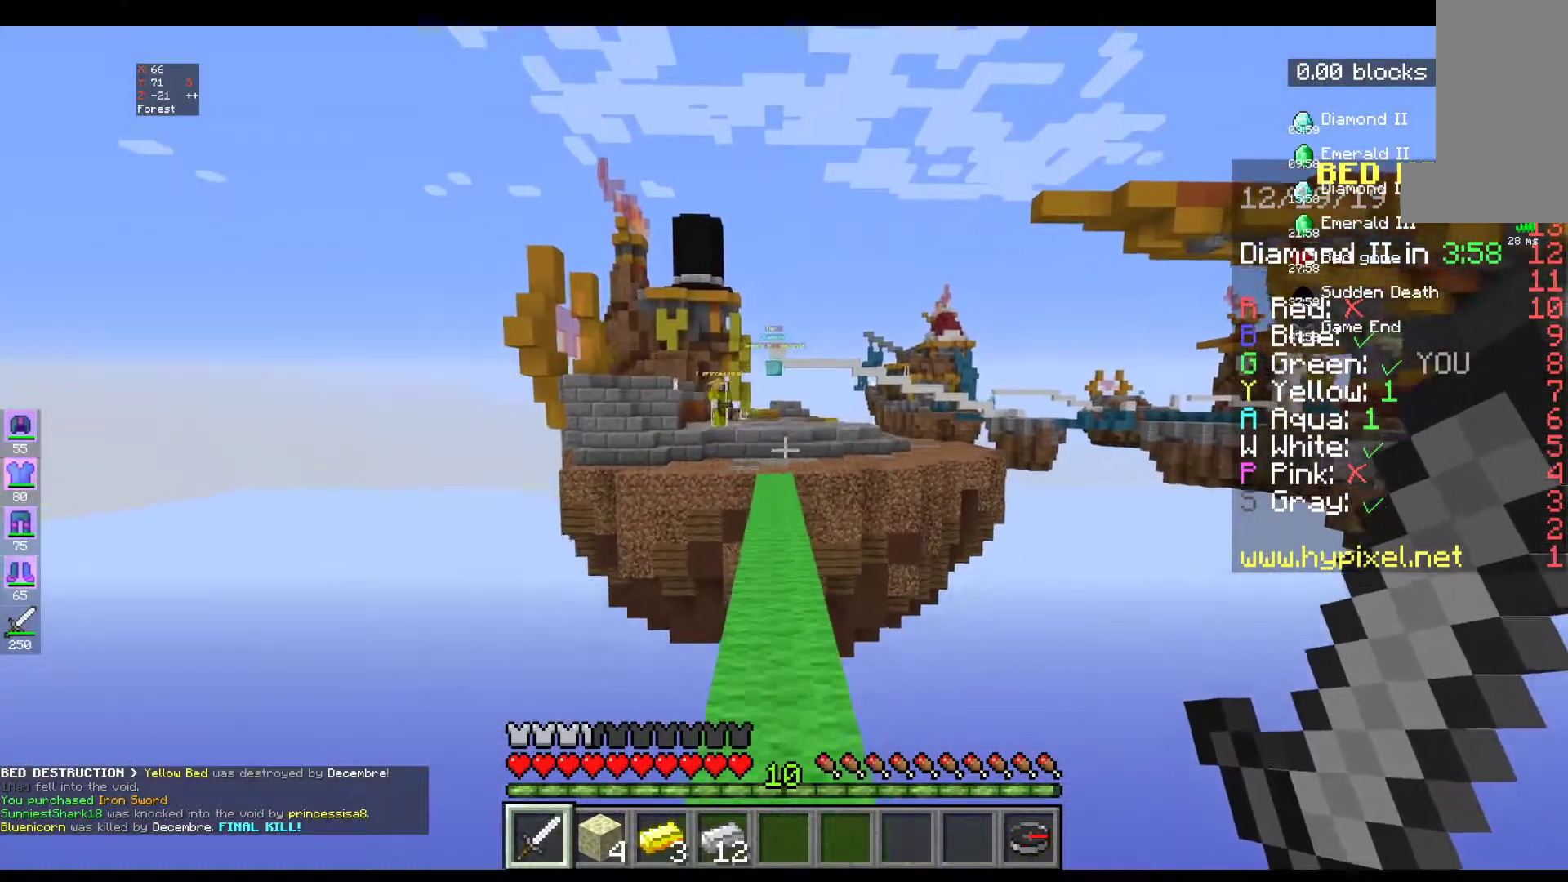
{"keys": ["space", "w"], "mouse": [], "events": []}
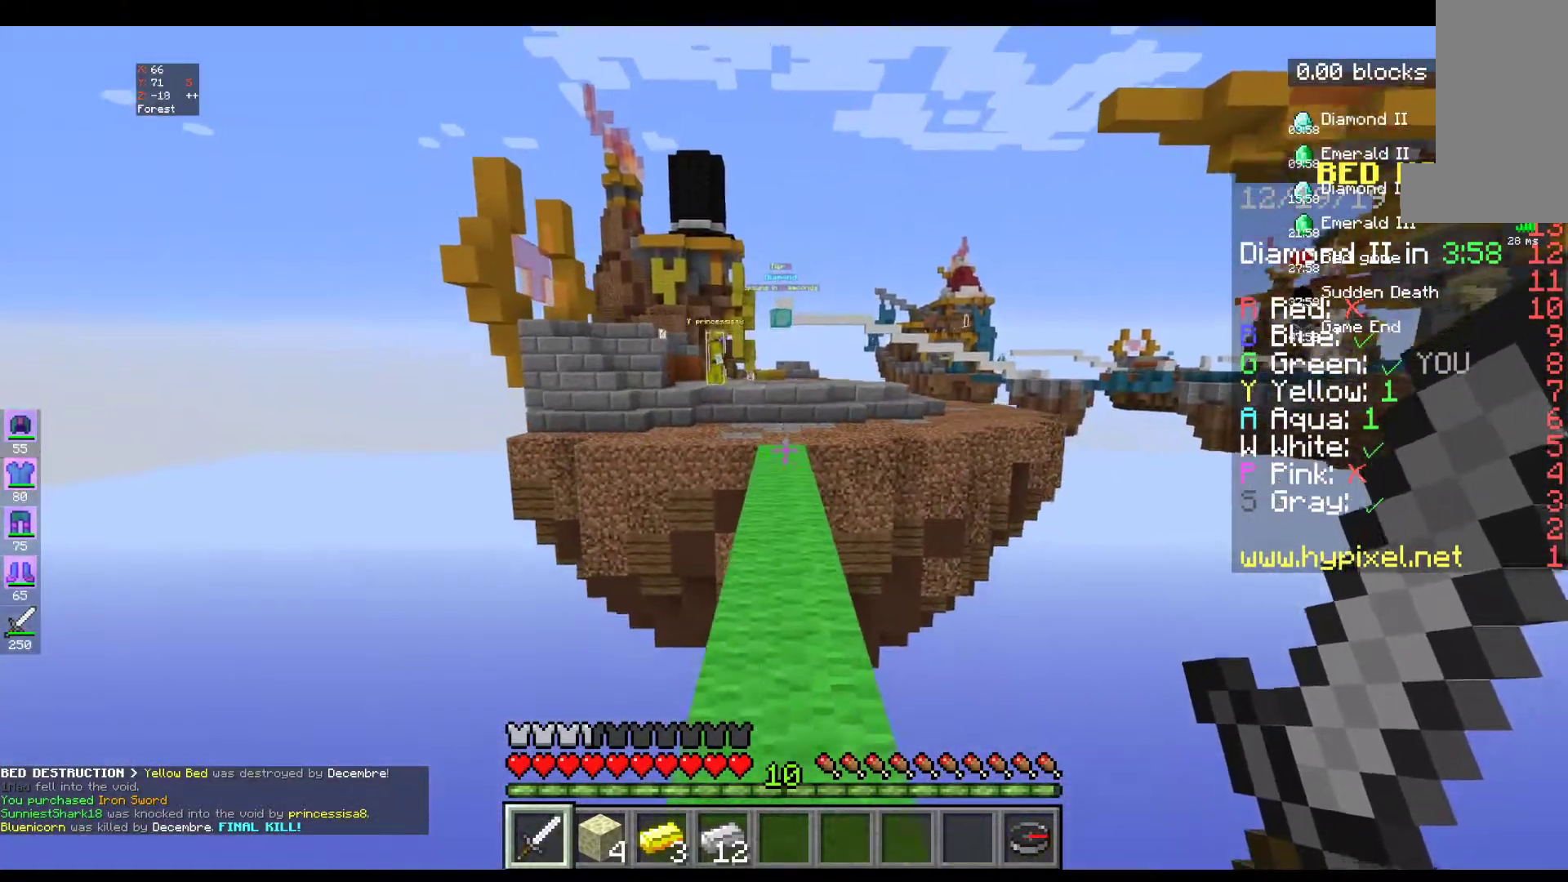
{"keys": ["space", "w"], "mouse": [], "events": []}